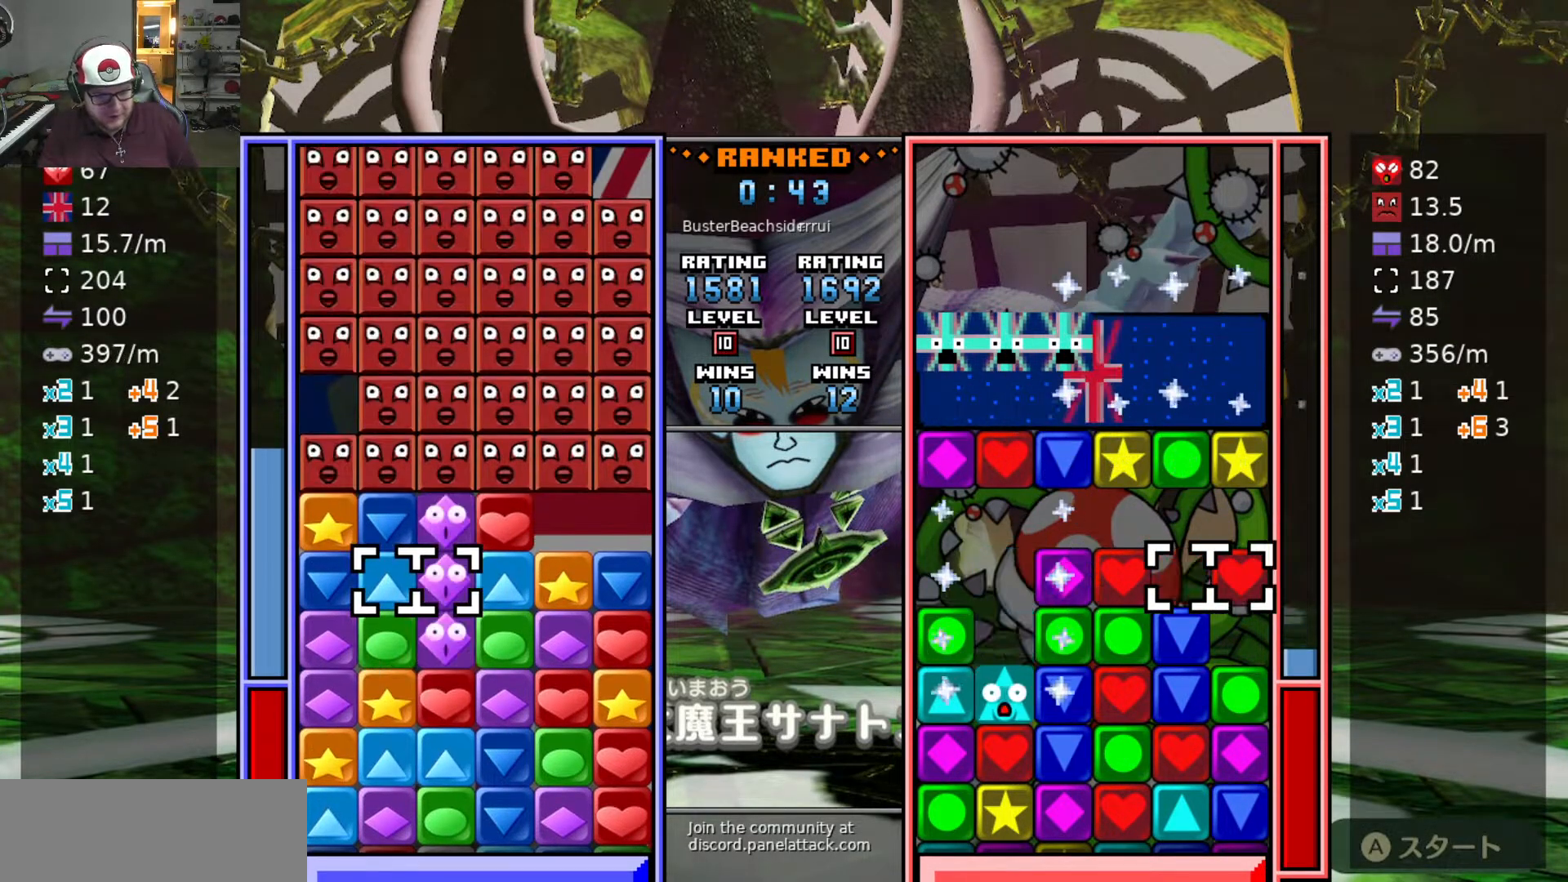
Gameplay with keyboard; each line is a JSON object with the keys held at the frame after it. "events" lists presses ("down") and releases ("up") of "a", "d", "raise1", "raise2", "s", "swap", "swap2", "taunt1", "taunt2" and "w" between this image and that frame as [ms after this image, input, new state], when the widget could be followed in between. No other keys are recorded. Mouse input is not recorded. Key names are as the overlay labels them; some are game actions (e.g. jump) rather than physical keys.
{"keys": ["w"], "events": [[83, "d", "down"], [233, "d", "up"], [417, "swap2", "down"], [500, "swap2", "up"], [500, "w", "down"]]}
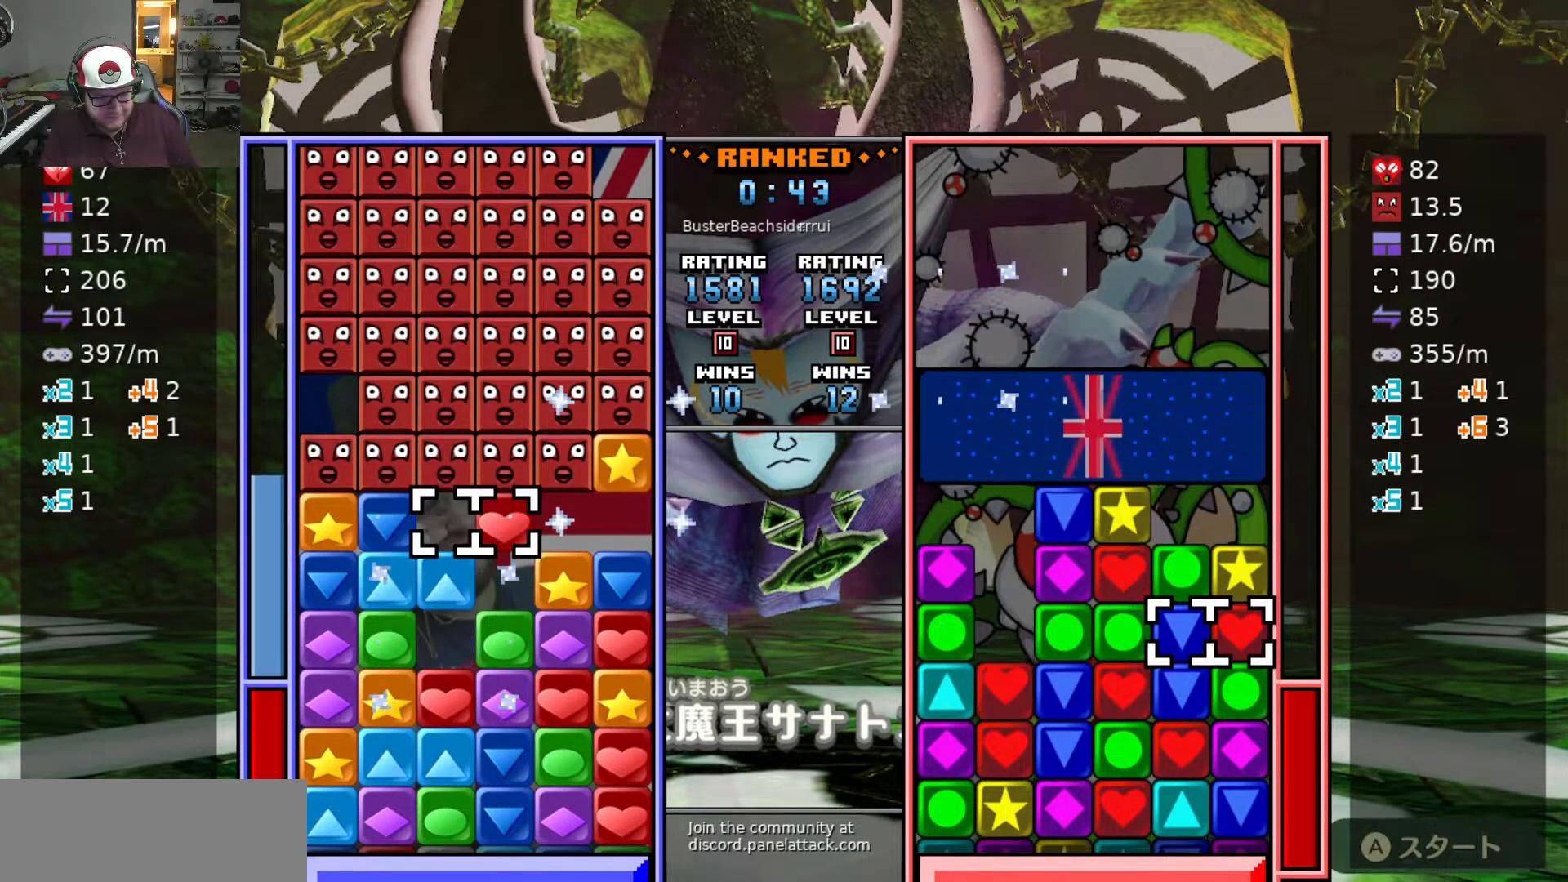
{"keys": ["d", "swap2"], "events": [[100, "w", "up"], [150, "a", "down"], [383, "a", "up"], [383, "swap2", "down"], [433, "d", "down"], [433, "swap2", "up"], [483, "swap2", "down"]]}
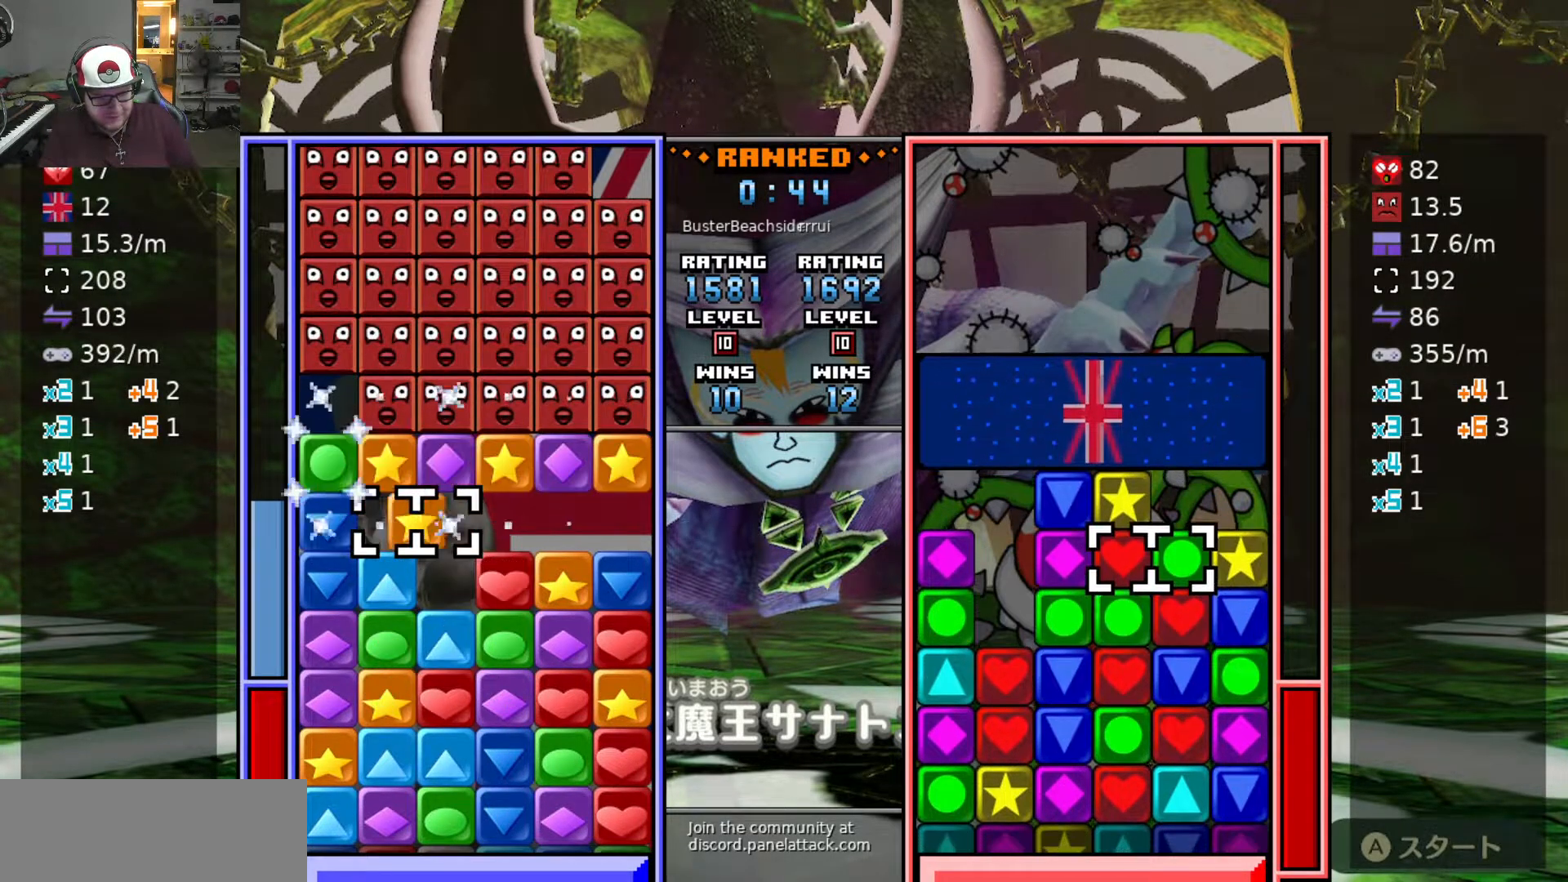
{"keys": ["d"], "events": [[17, "d", "up"], [67, "a", "down"], [117, "swap2", "up"], [217, "a", "up"], [350, "d", "down"], [400, "d", "up"], [500, "d", "down"]]}
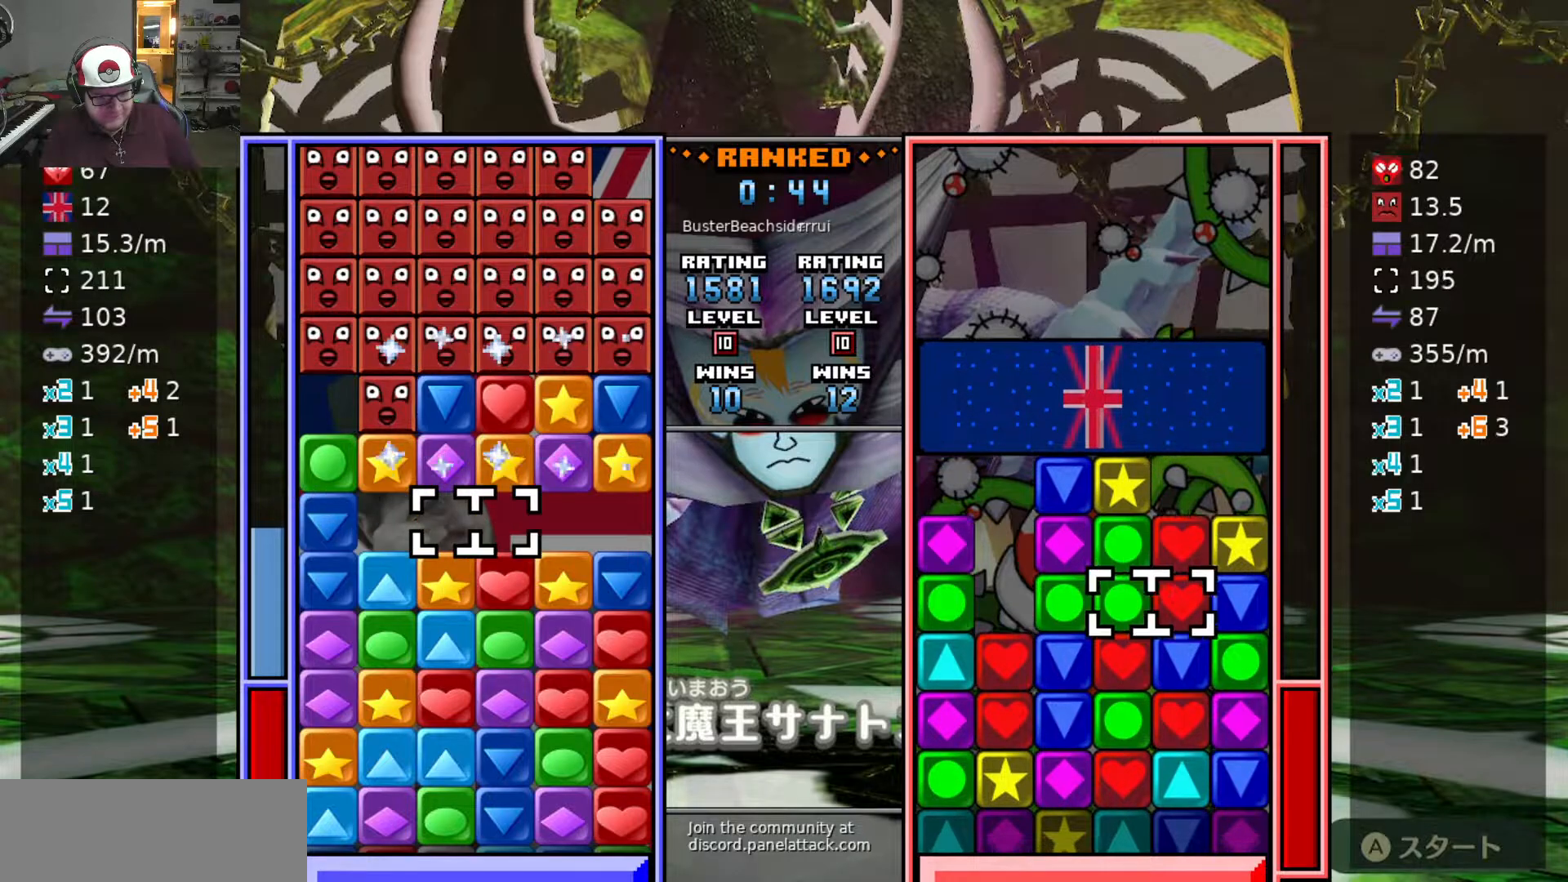
{"keys": [], "events": [[100, "d", "up"], [150, "s", "down"], [217, "d", "down"], [217, "s", "up"], [367, "d", "up"]]}
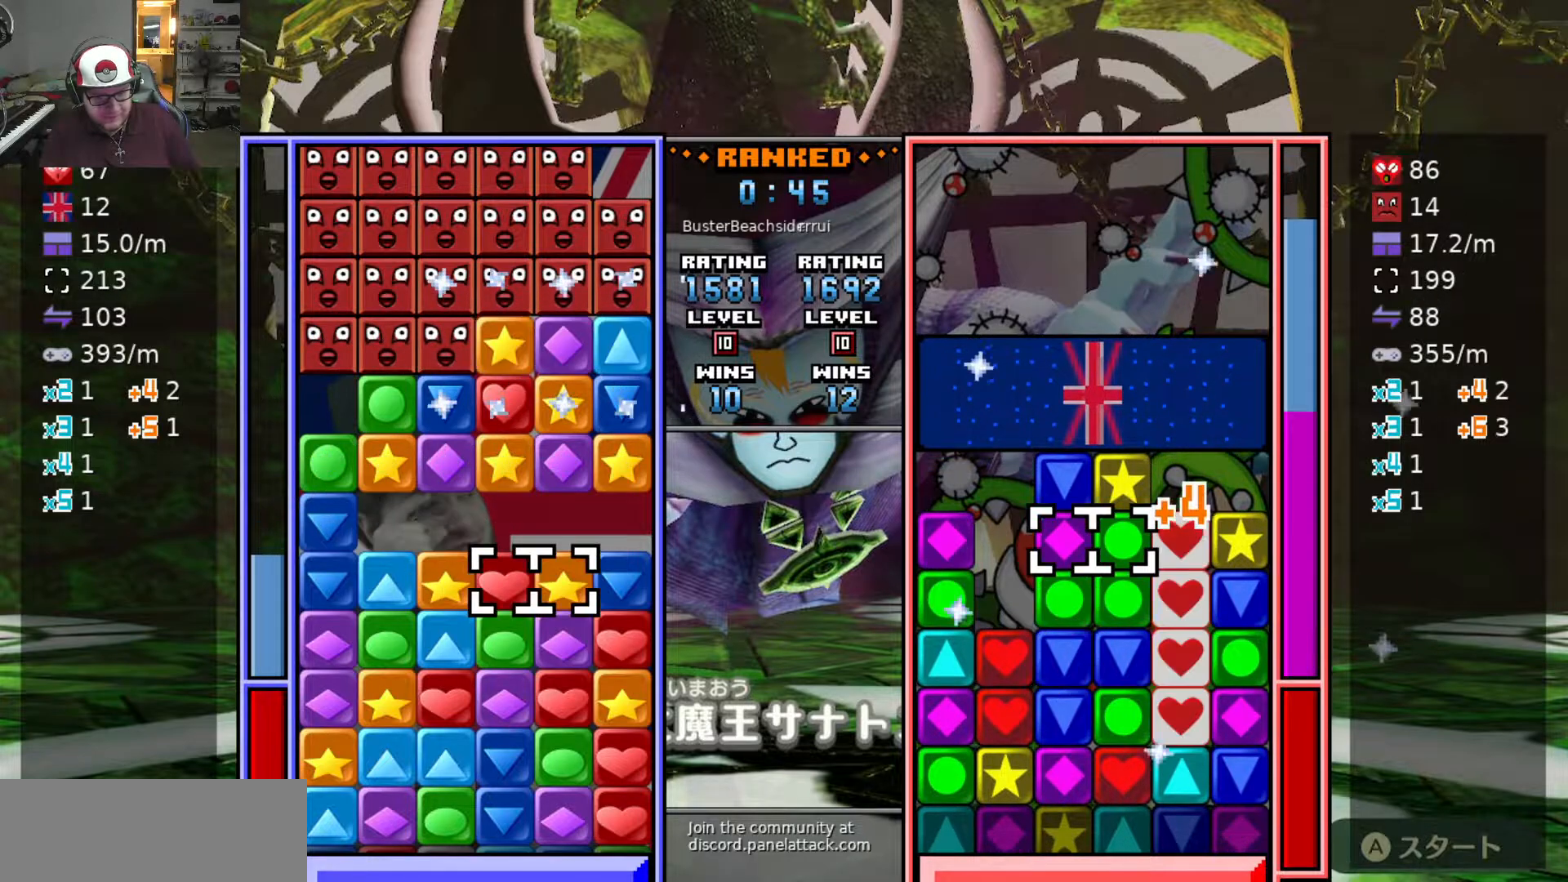
{"keys": [], "events": [[50, "d", "down"], [150, "w", "down"], [200, "d", "up"], [250, "w", "up"], [333, "a", "down"], [433, "a", "up"], [433, "s", "down"], [483, "s", "up"]]}
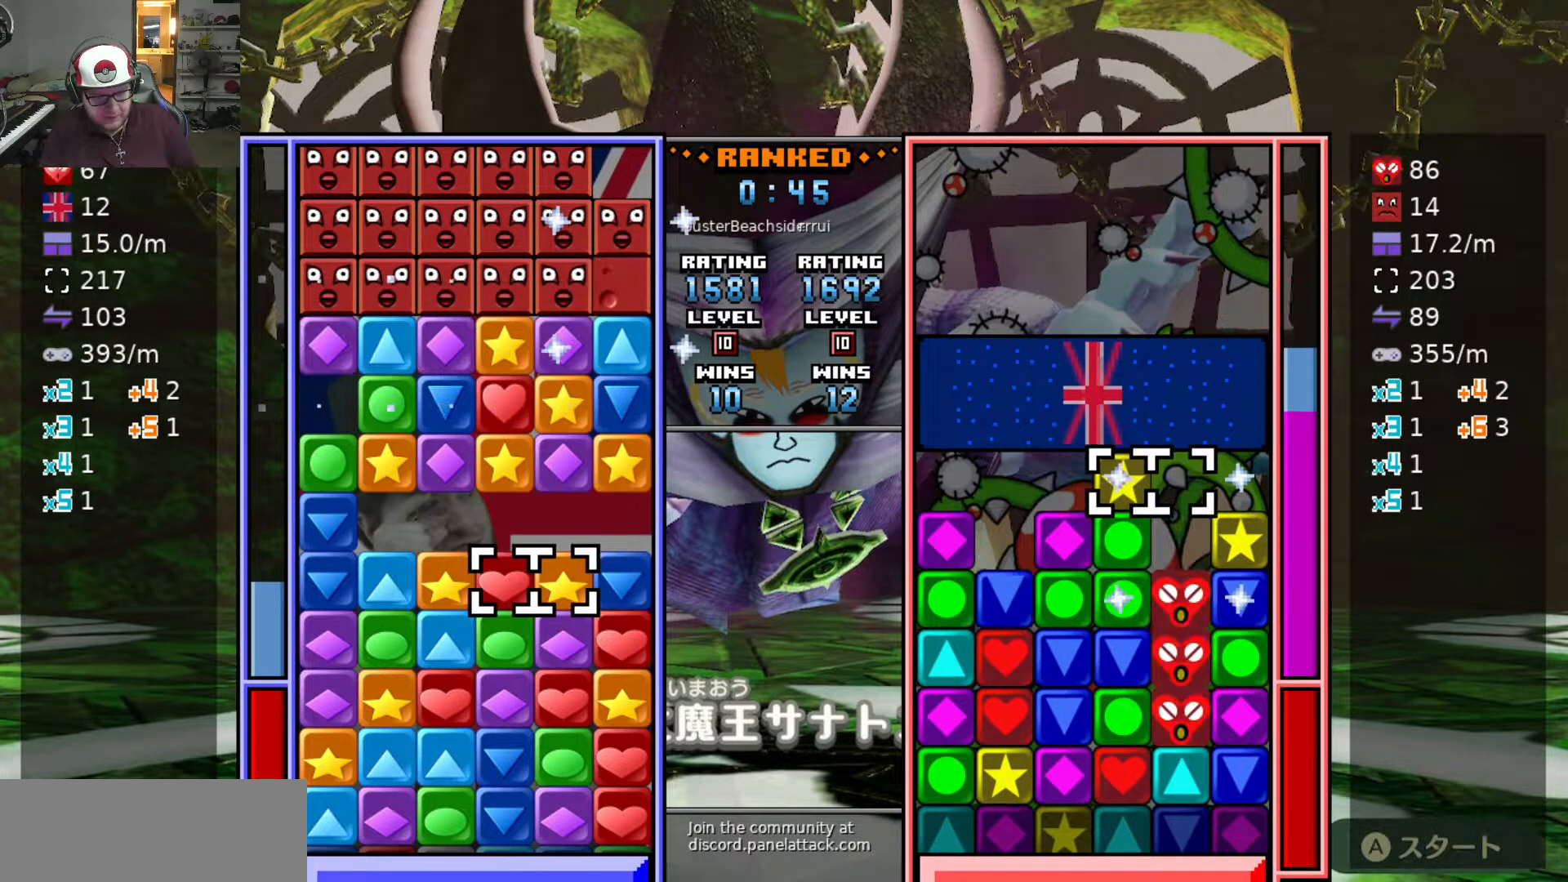
{"keys": ["w"], "events": [[217, "swap2", "down"], [300, "swap2", "up"], [300, "w", "down"], [400, "w", "up"], [450, "w", "down"]]}
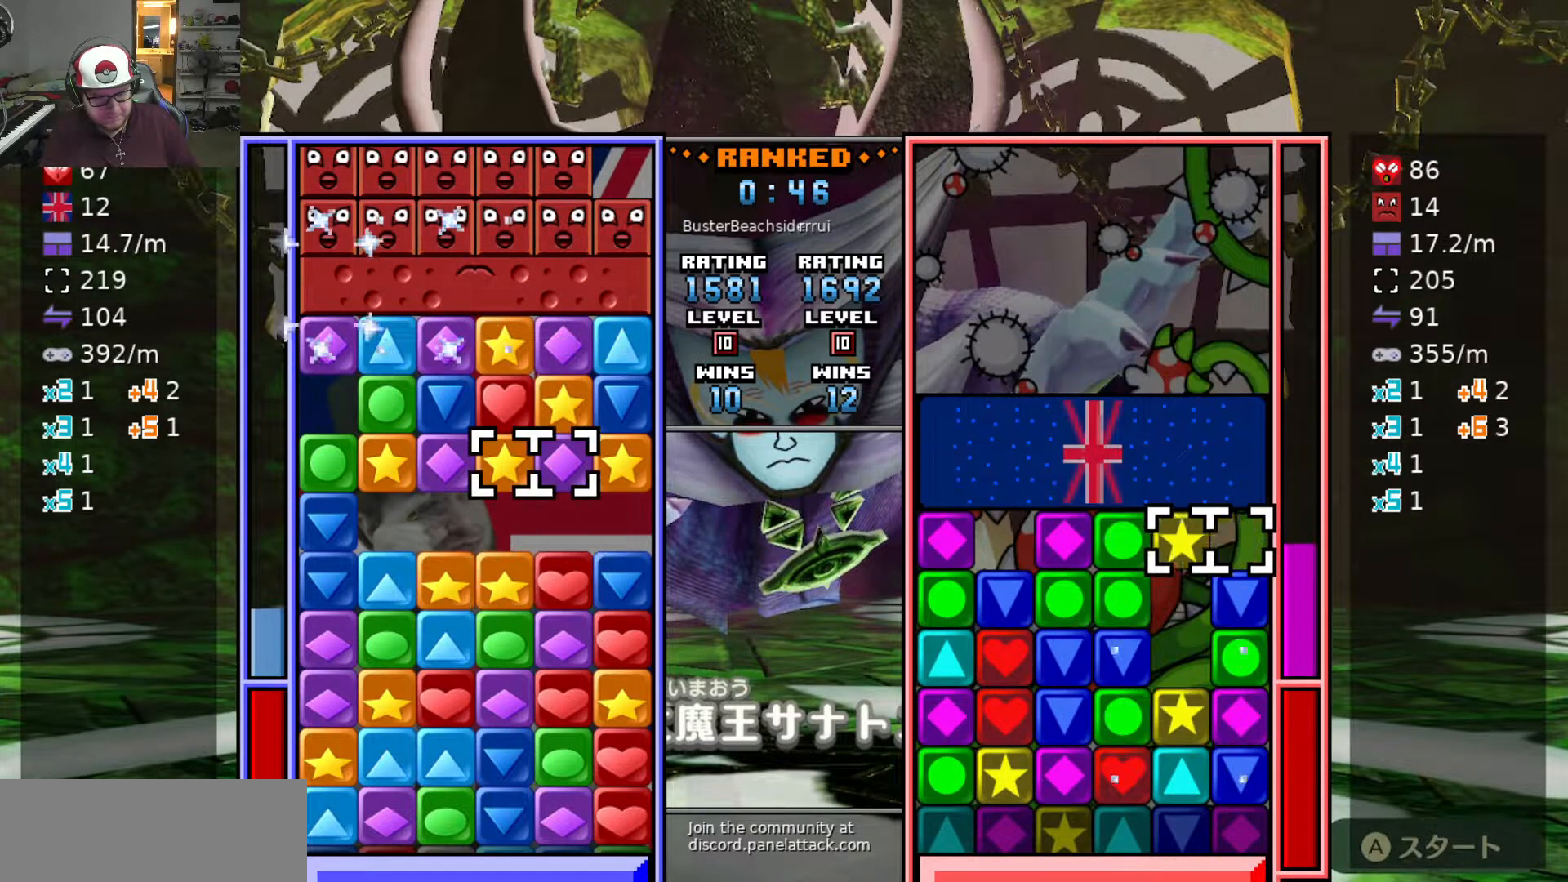
{"keys": [], "events": [[83, "w", "up"]]}
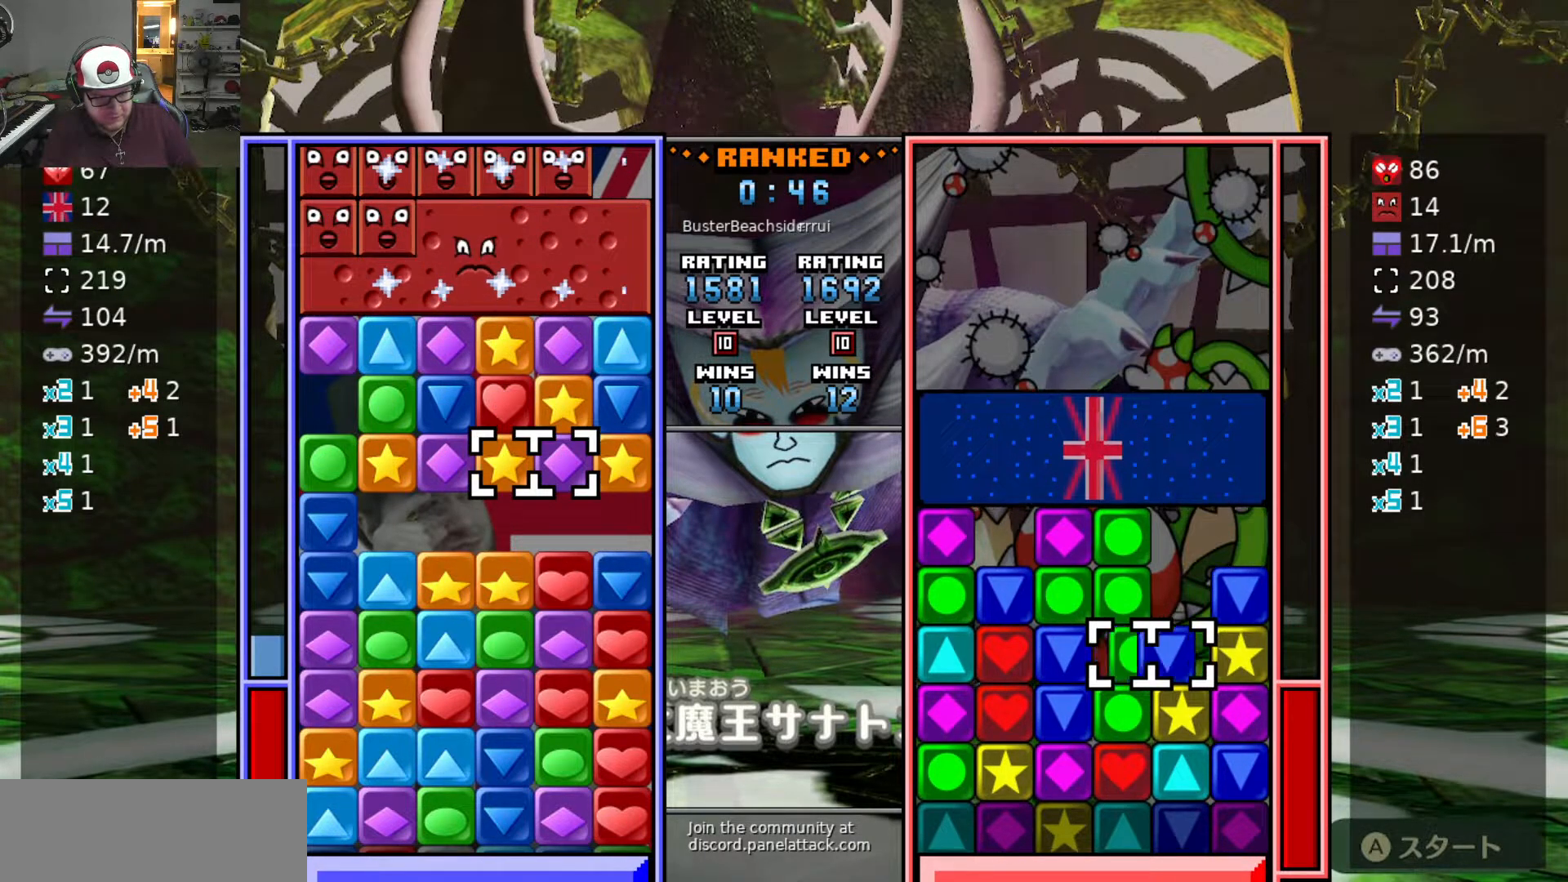
{"keys": [], "events": []}
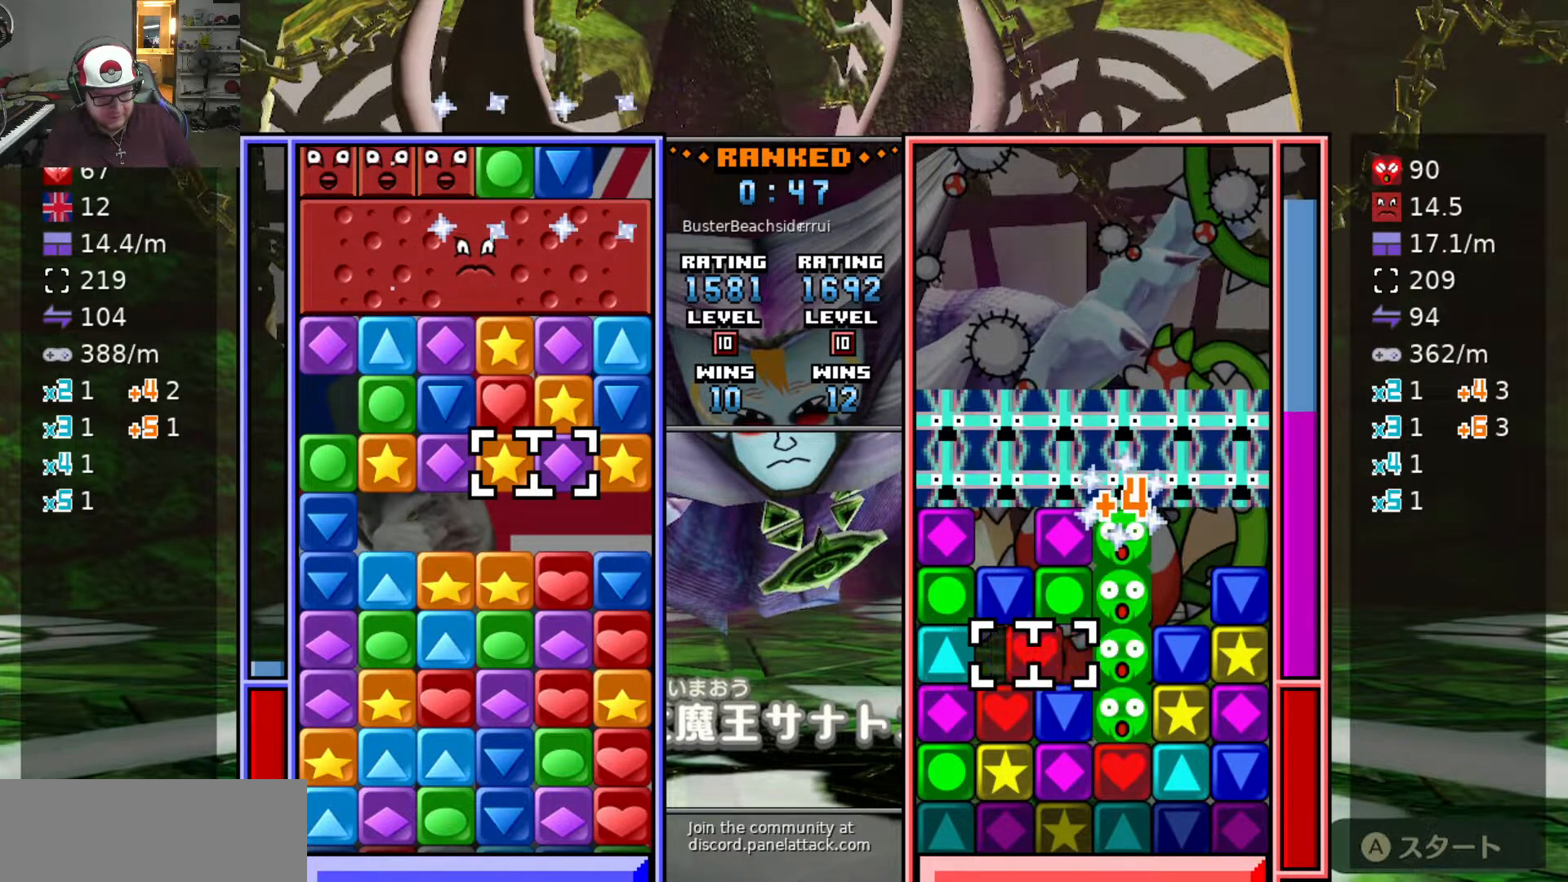
{"keys": ["swap2"], "events": [[217, "swap2", "down"], [317, "swap2", "up"], [350, "swap2", "down"], [450, "swap2", "up"], [500, "swap2", "down"]]}
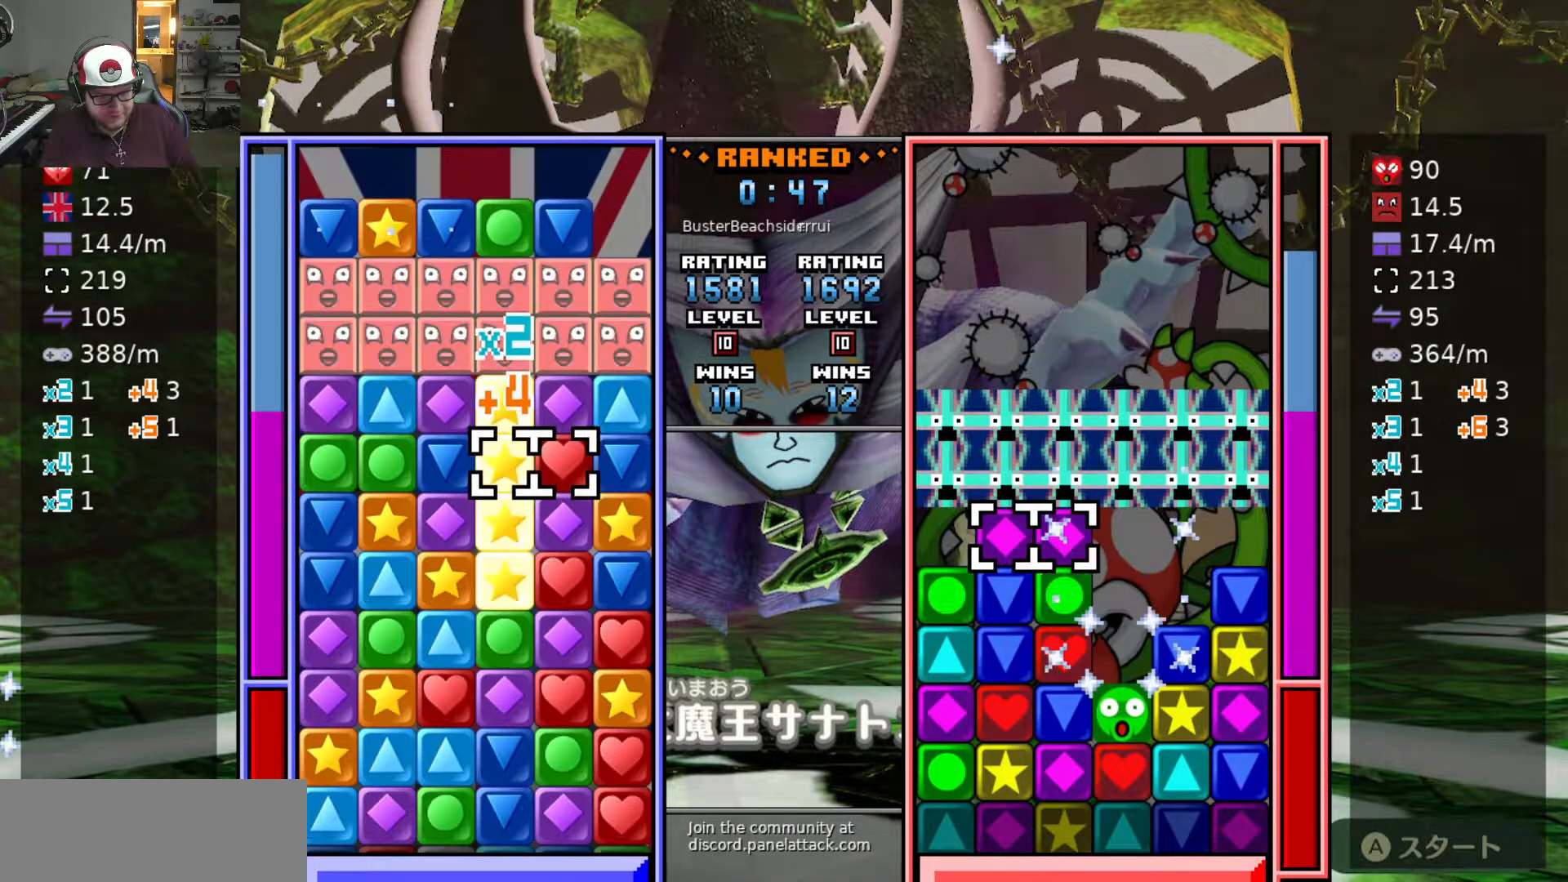
{"keys": [], "events": [[33, "swap2", "up"], [317, "a", "down"], [417, "a", "up"]]}
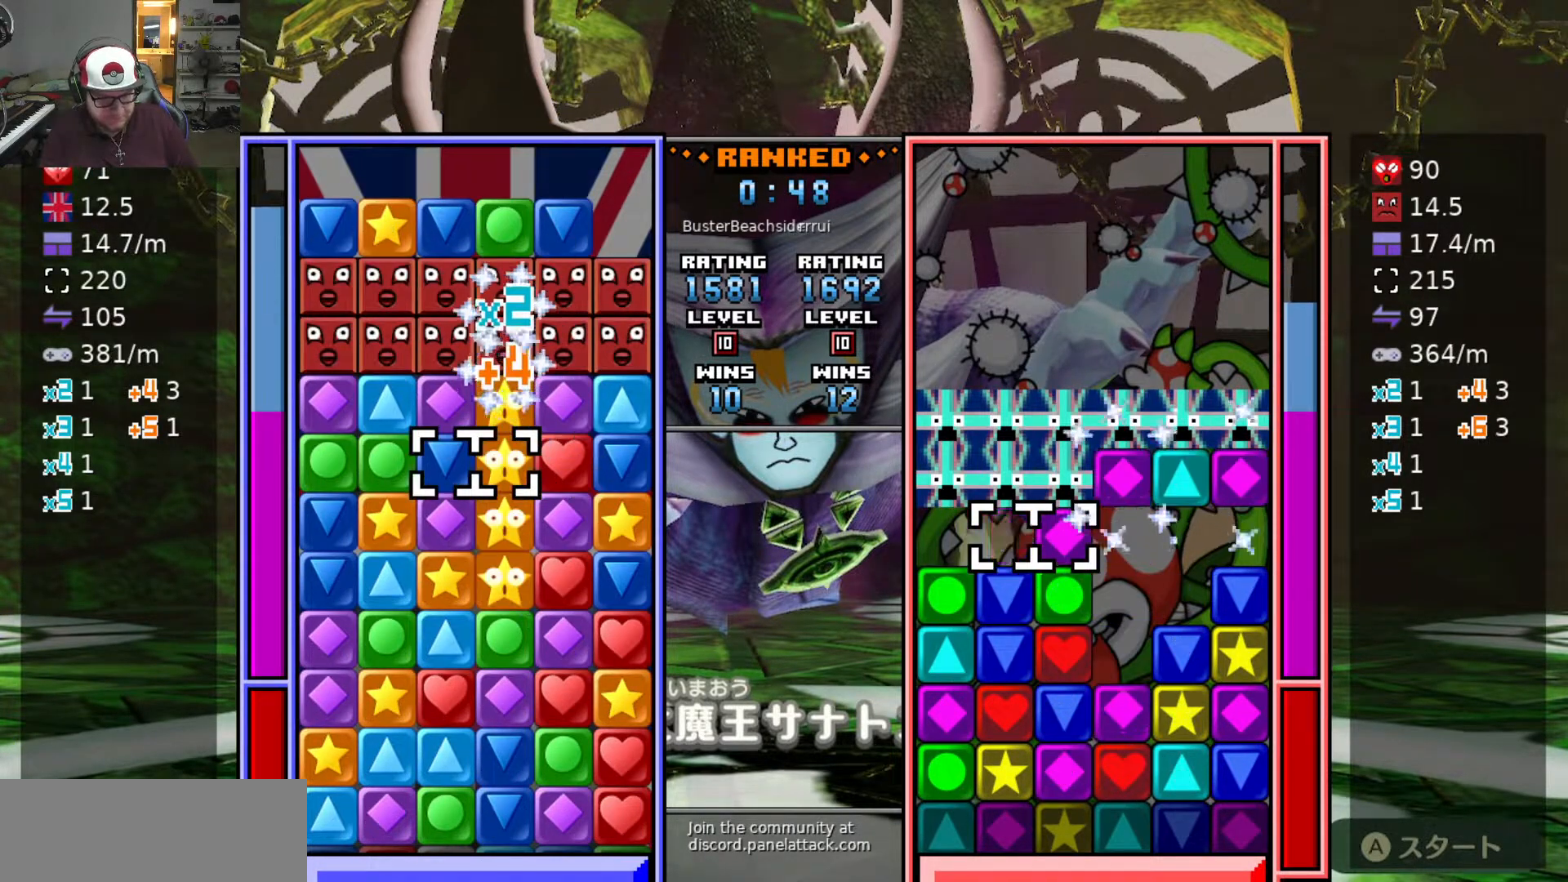
{"keys": [], "events": []}
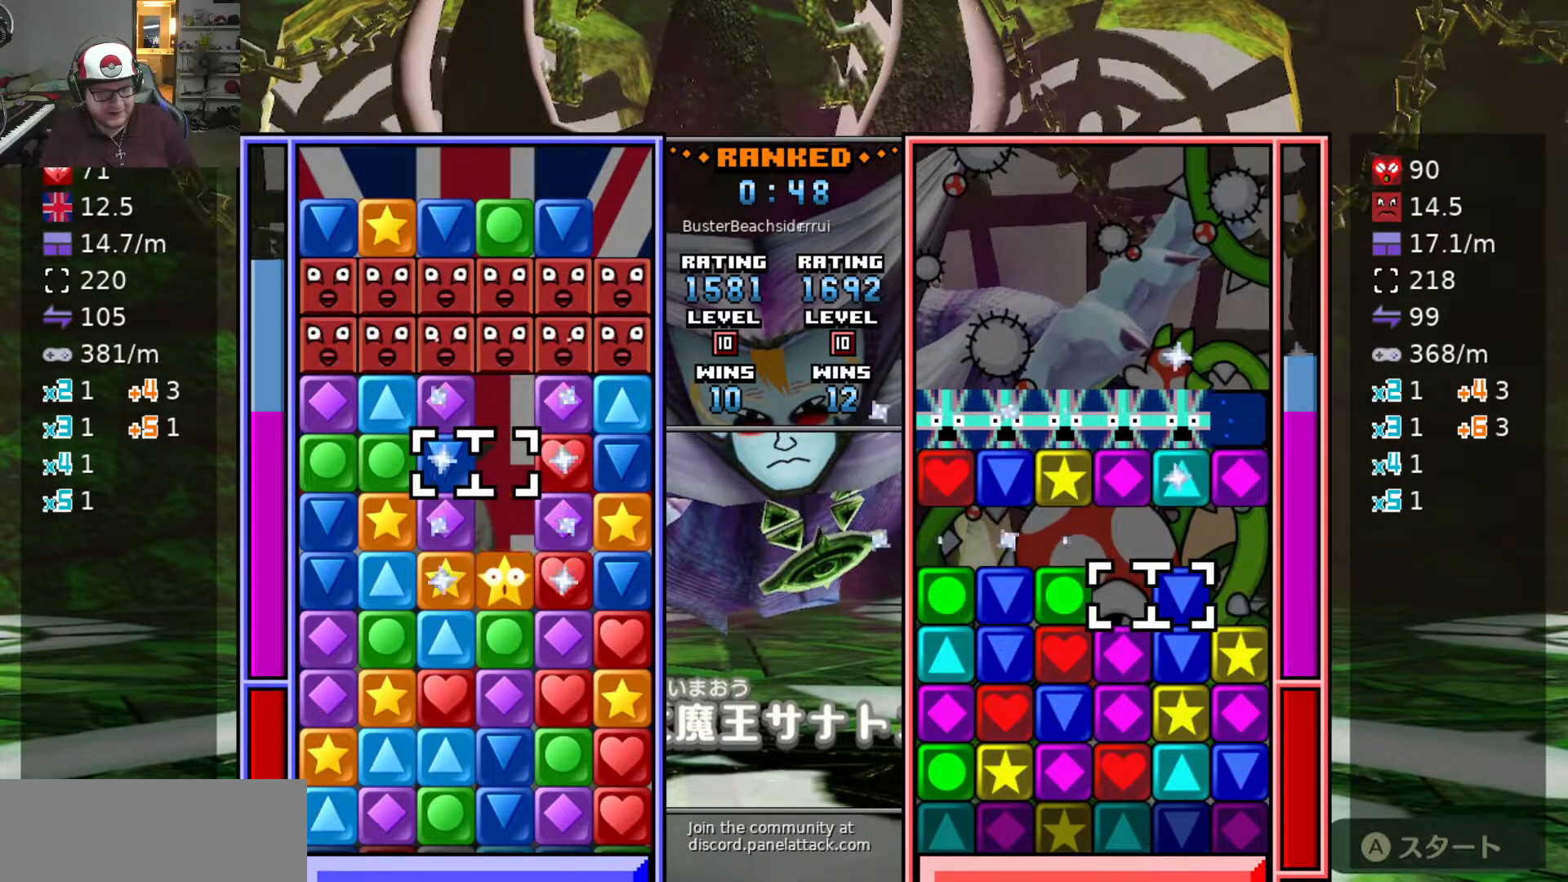
{"keys": ["d", "swap2"], "events": [[67, "swap2", "down"], [167, "a", "down"], [167, "swap2", "up"], [250, "w", "down"], [300, "a", "up"], [350, "swap2", "down"], [350, "w", "up"], [400, "d", "down"], [400, "swap2", "up"], [450, "swap2", "down"]]}
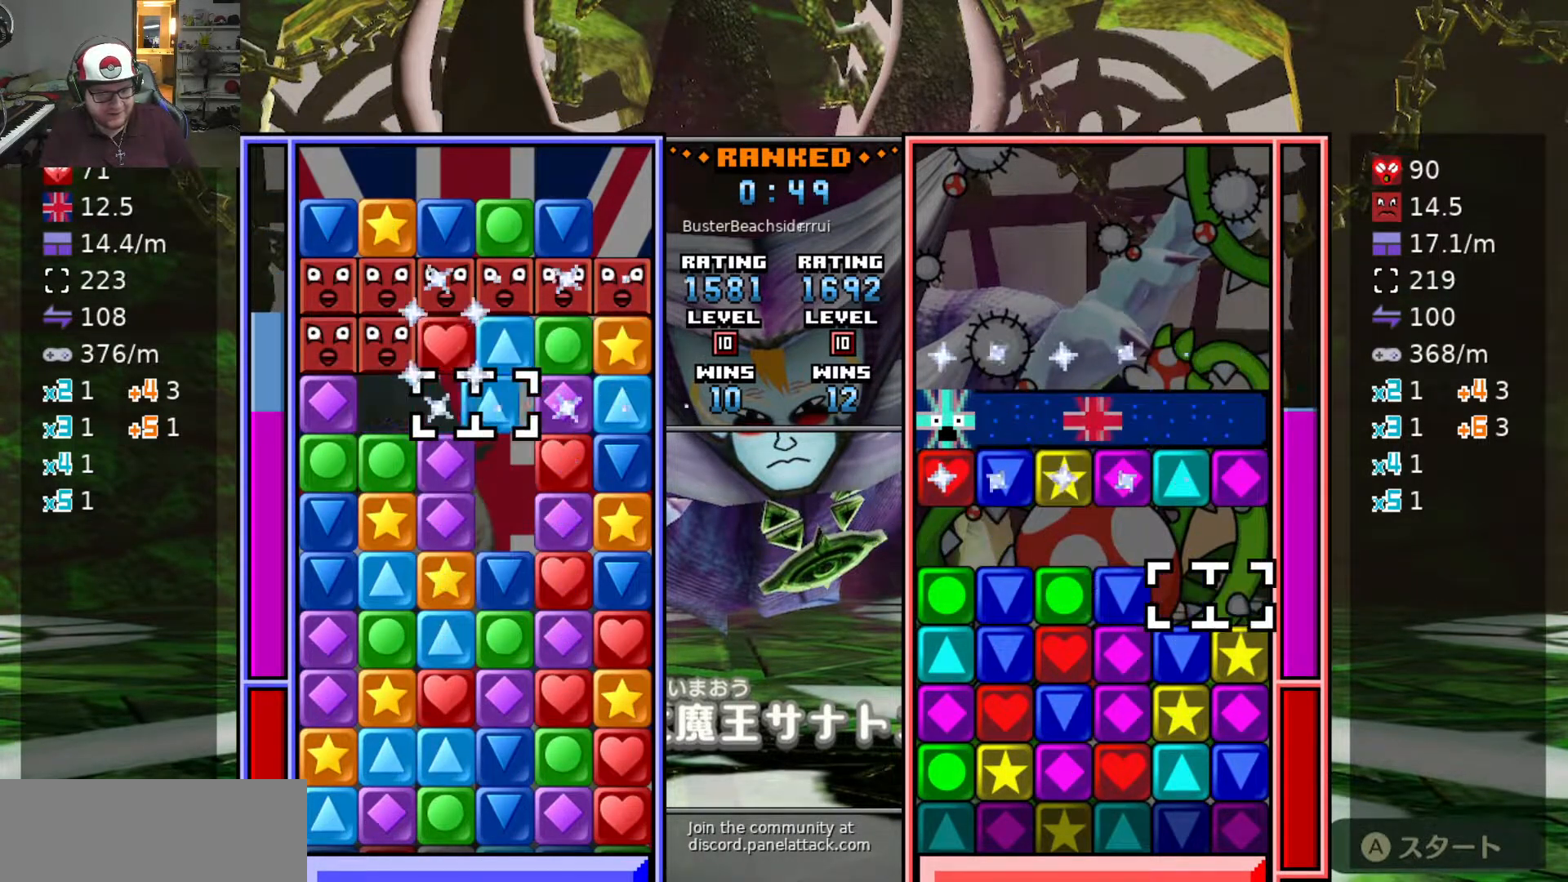
{"keys": ["w"], "events": [[50, "d", "up"], [50, "s", "down"], [50, "swap2", "up"], [183, "s", "up"], [367, "d", "down"], [467, "d", "up"], [467, "w", "down"]]}
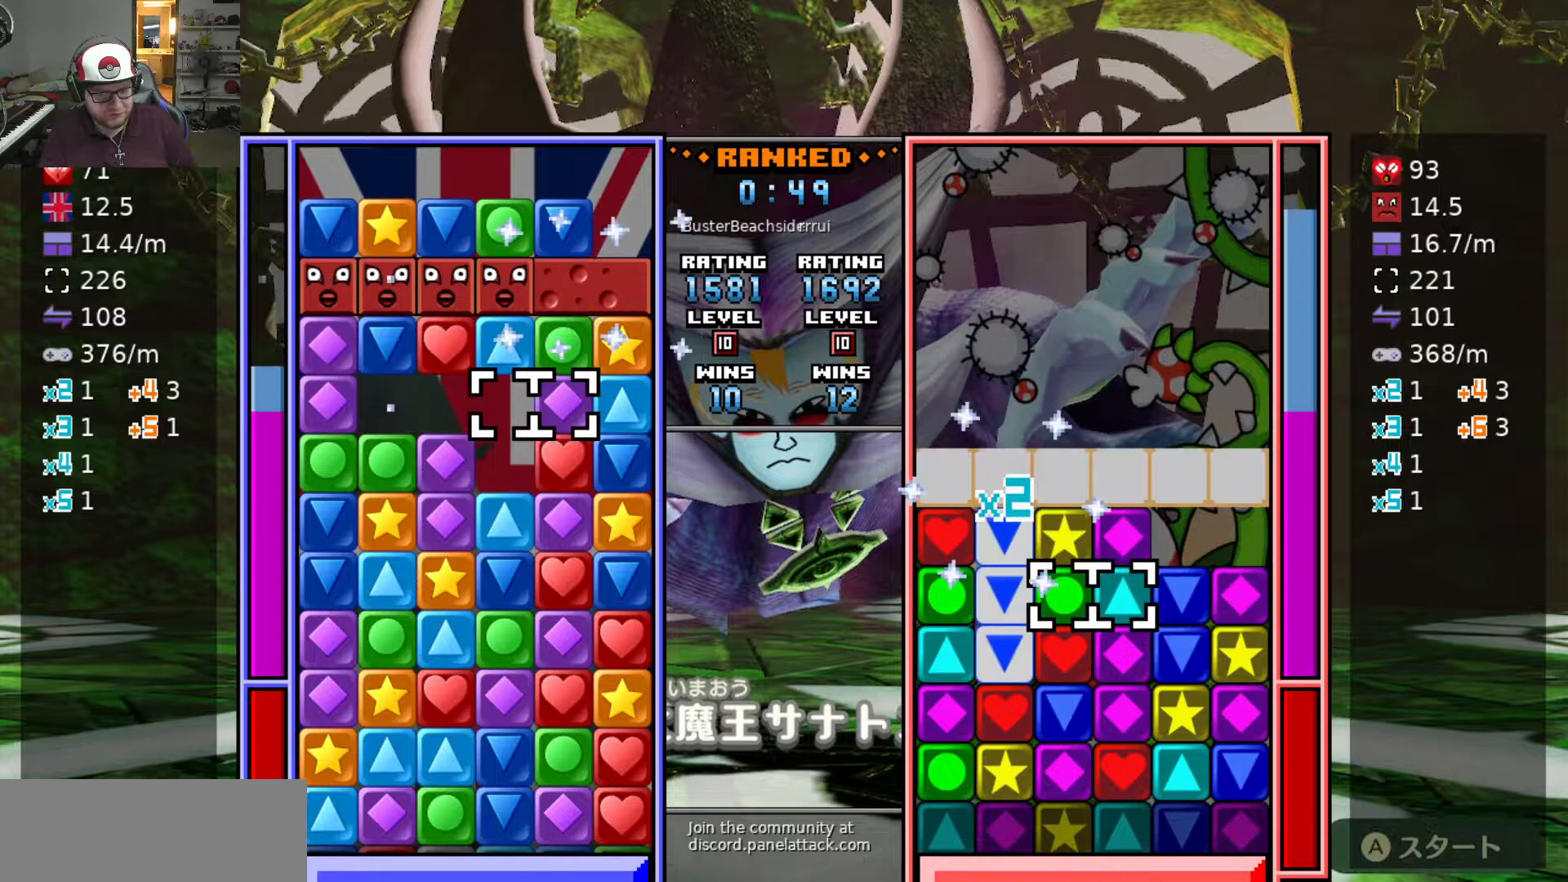
{"keys": ["a"], "events": [[100, "w", "up"], [150, "swap2", "down"], [250, "a", "down"], [250, "swap2", "up"], [400, "a", "up"], [467, "a", "down"]]}
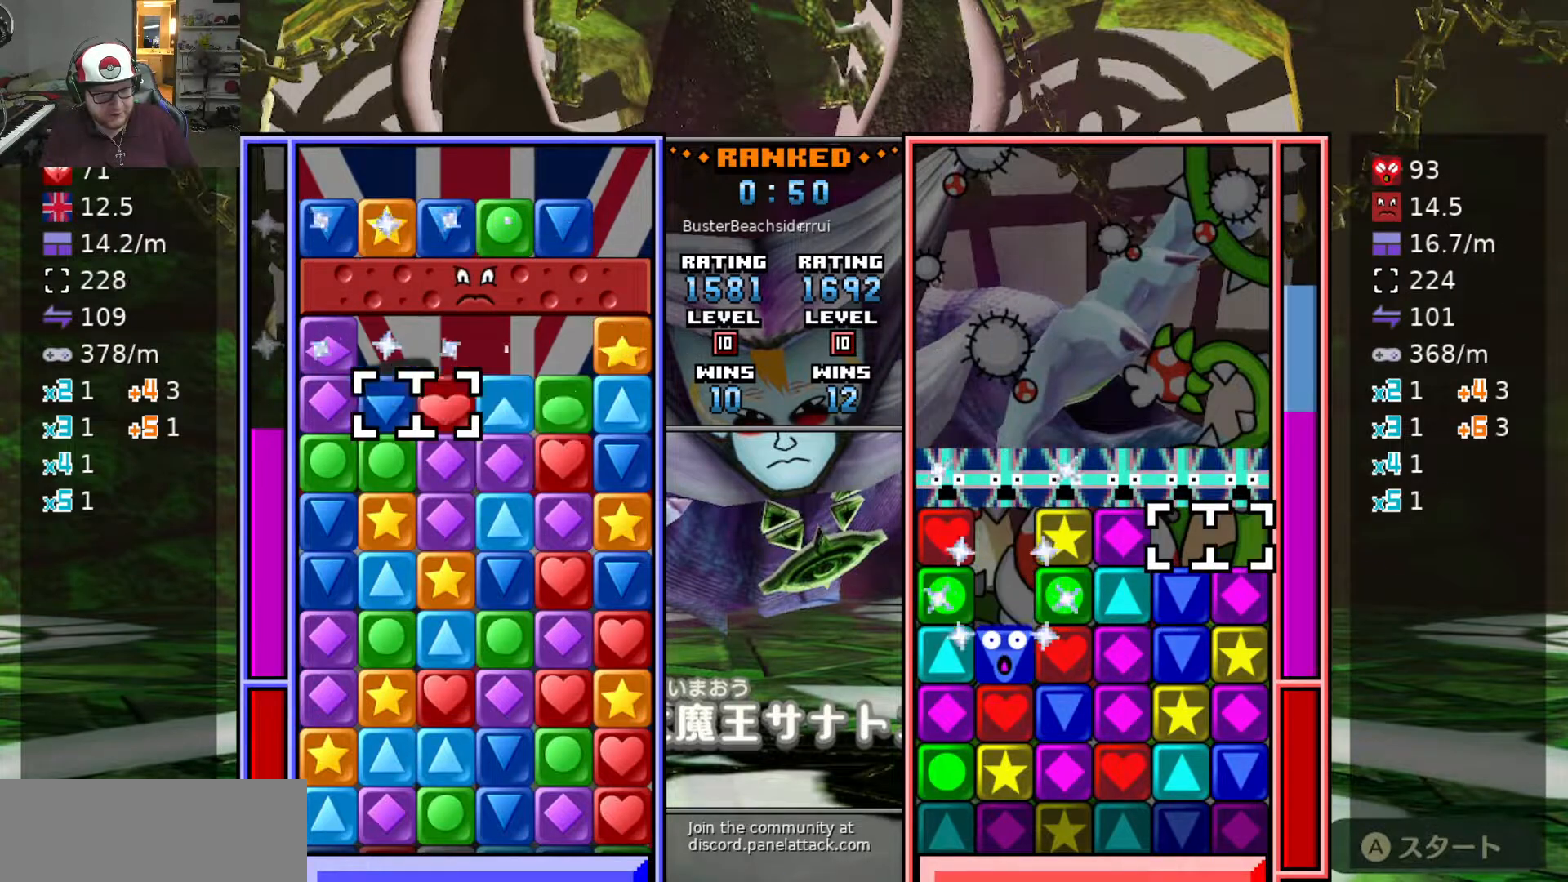
{"keys": ["d"], "events": [[67, "a", "up"], [117, "s", "down"], [217, "s", "up"], [267, "swap2", "down"], [300, "a", "down"], [300, "swap2", "up"], [350, "swap2", "down"], [400, "a", "up"], [450, "d", "down"], [450, "swap2", "up"]]}
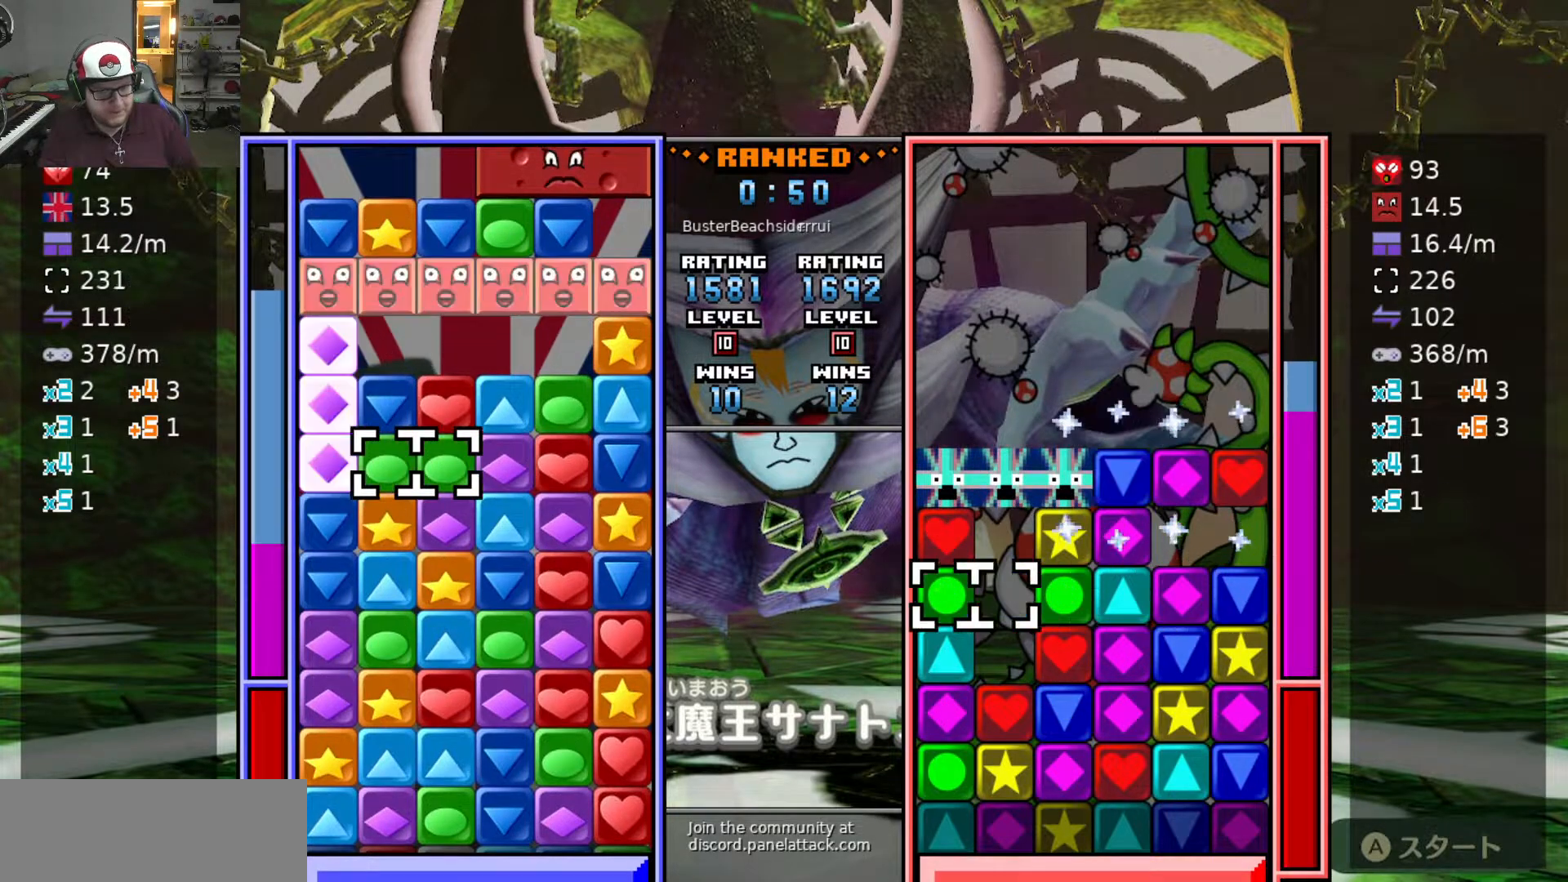
{"keys": ["w"], "events": [[50, "d", "up"], [100, "d", "down"], [317, "w", "down"], [367, "d", "up"]]}
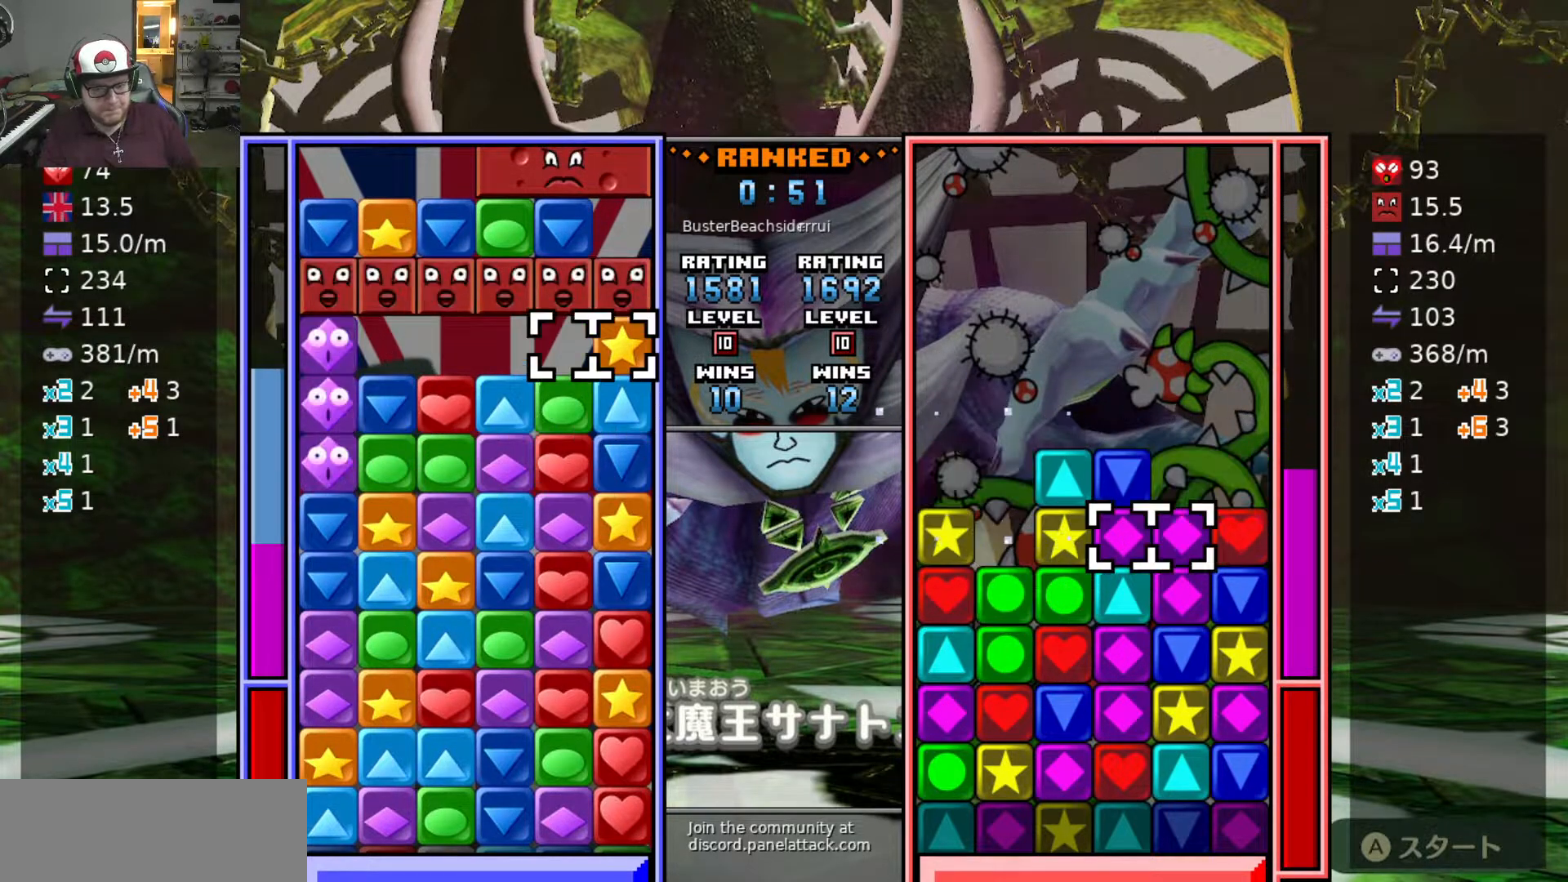
{"keys": ["swap2"], "events": [[50, "swap2", "down"], [50, "w", "up"], [100, "a", "down"], [100, "swap2", "up"], [200, "a", "up"], [200, "swap2", "down"], [250, "a", "down"], [250, "swap2", "up"], [283, "a", "up"], [333, "swap2", "down"], [383, "a", "down"], [383, "swap2", "up"], [433, "a", "up"], [483, "swap2", "down"]]}
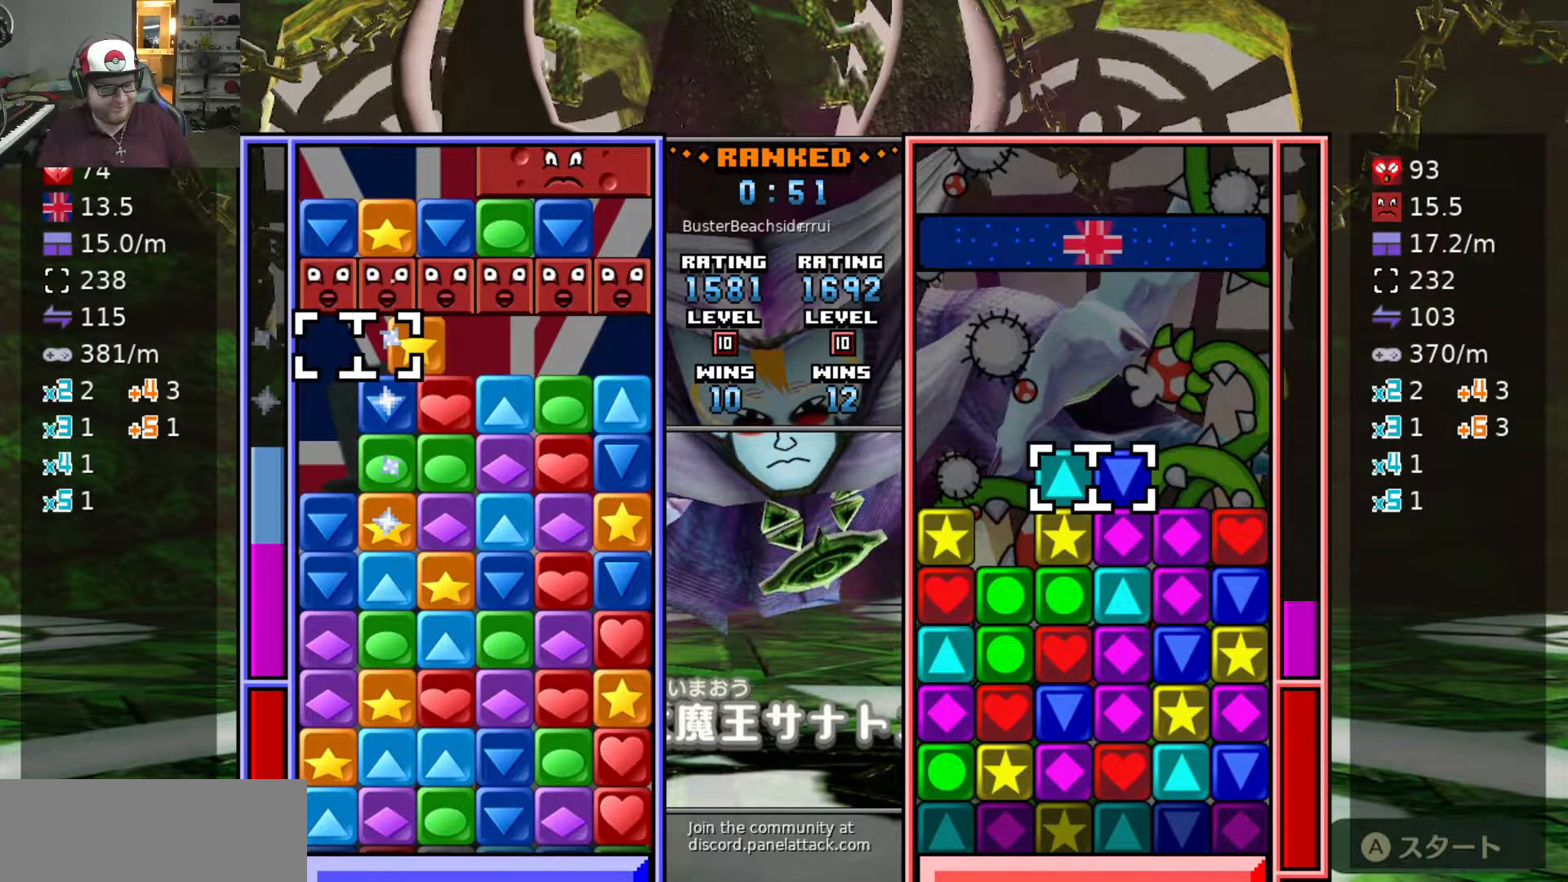
{"keys": [], "events": [[17, "a", "down"], [17, "swap2", "up"], [117, "a", "up"], [117, "swap2", "down"], [167, "a", "down"], [217, "swap2", "up"], [267, "s", "down"], [317, "a", "up"], [367, "s", "up"]]}
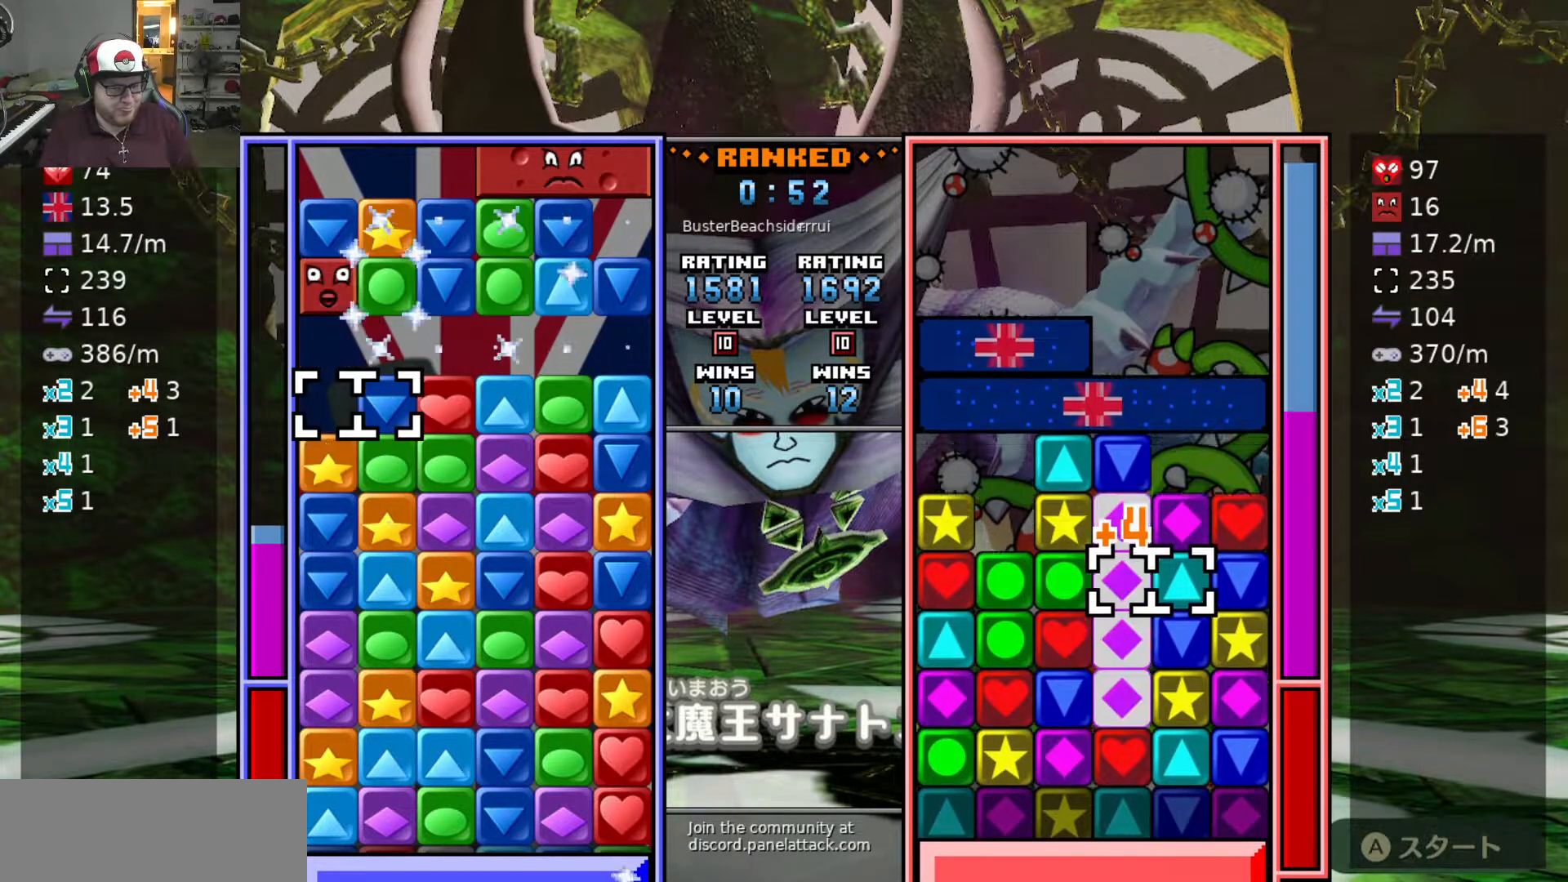
{"keys": ["d", "w"], "events": [[50, "swap2", "down"], [150, "s", "down"], [150, "swap2", "up"], [250, "s", "up"], [283, "d", "down"], [383, "d", "up"], [483, "d", "down"], [483, "w", "down"]]}
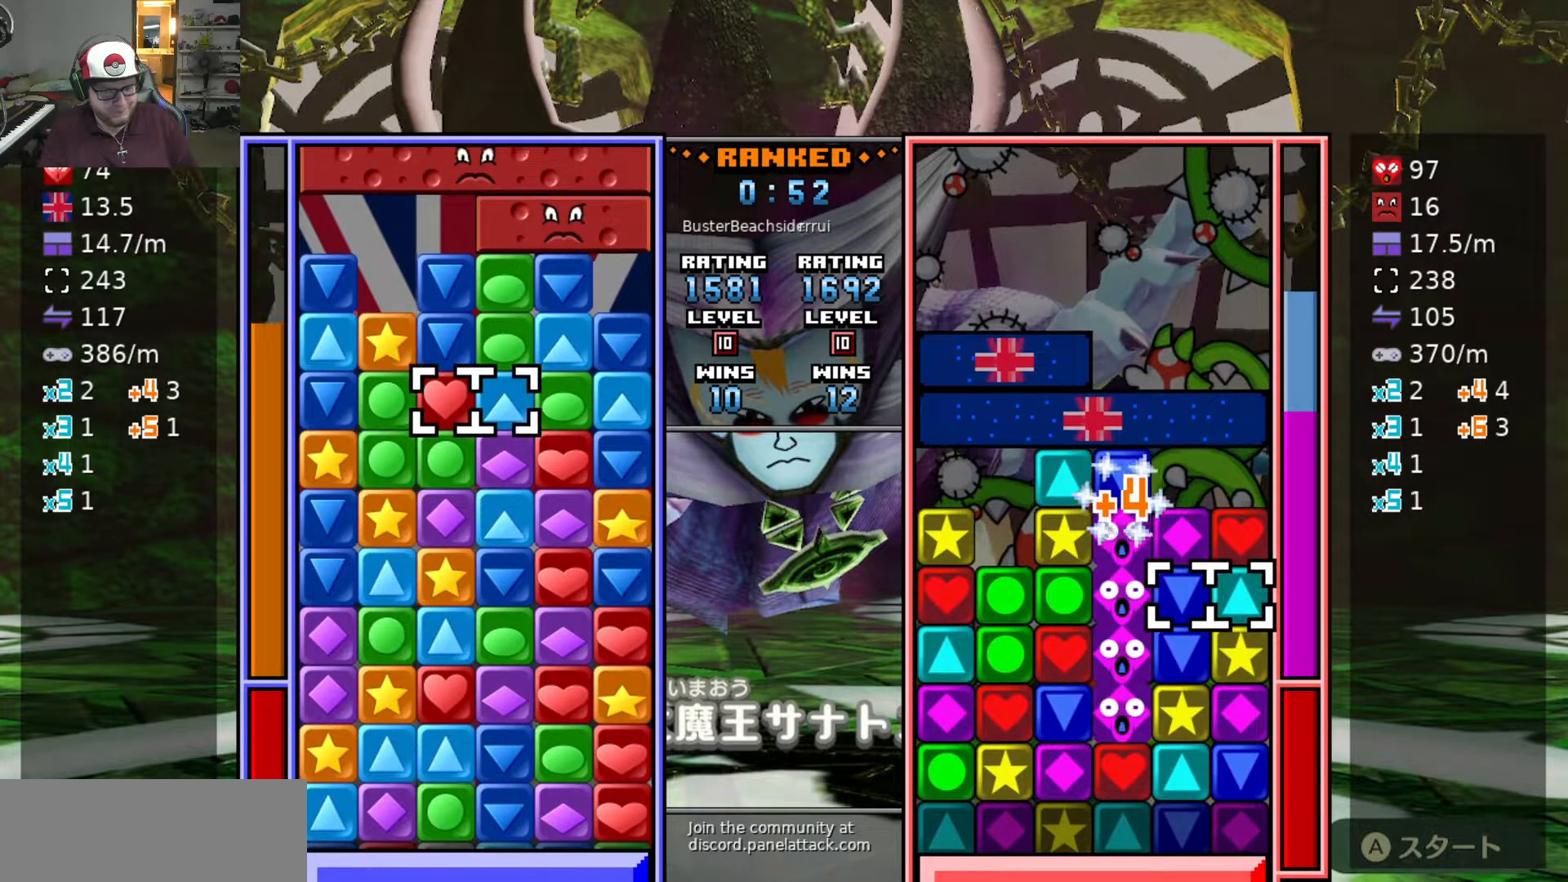
{"keys": ["a"], "events": [[33, "d", "up"], [83, "w", "up"], [117, "a", "down"], [250, "a", "up"], [250, "swap2", "down"], [350, "swap2", "up"], [400, "a", "down"]]}
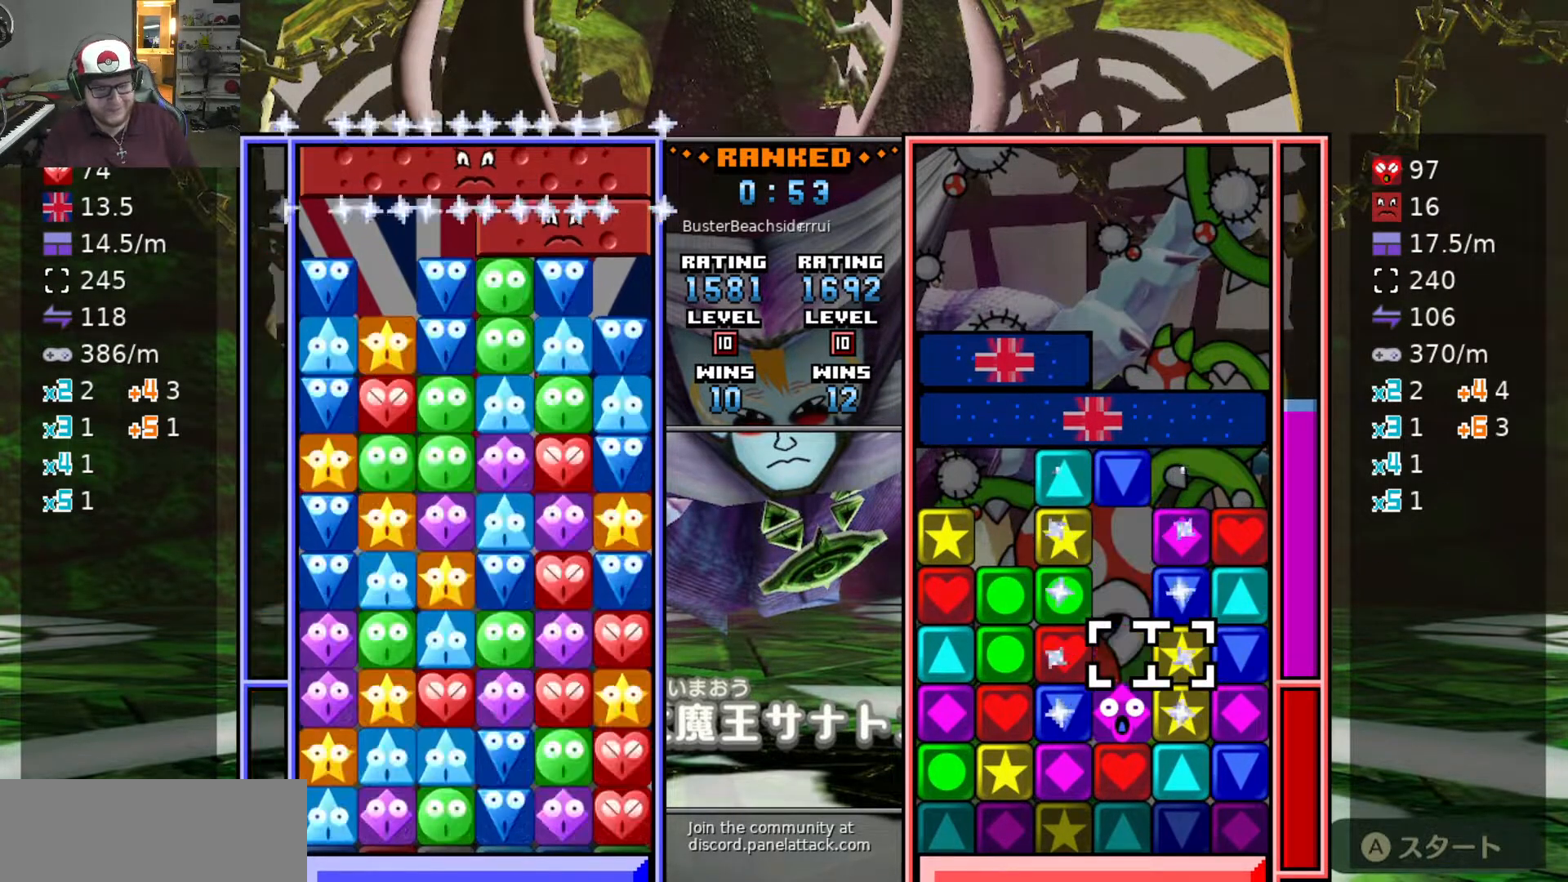
{"keys": [], "events": [[50, "a", "up"], [50, "swap2", "down"], [83, "d", "down"], [83, "swap2", "up"], [133, "d", "up"], [133, "swap2", "down"], [217, "d", "down"], [217, "swap2", "up"], [267, "d", "up"]]}
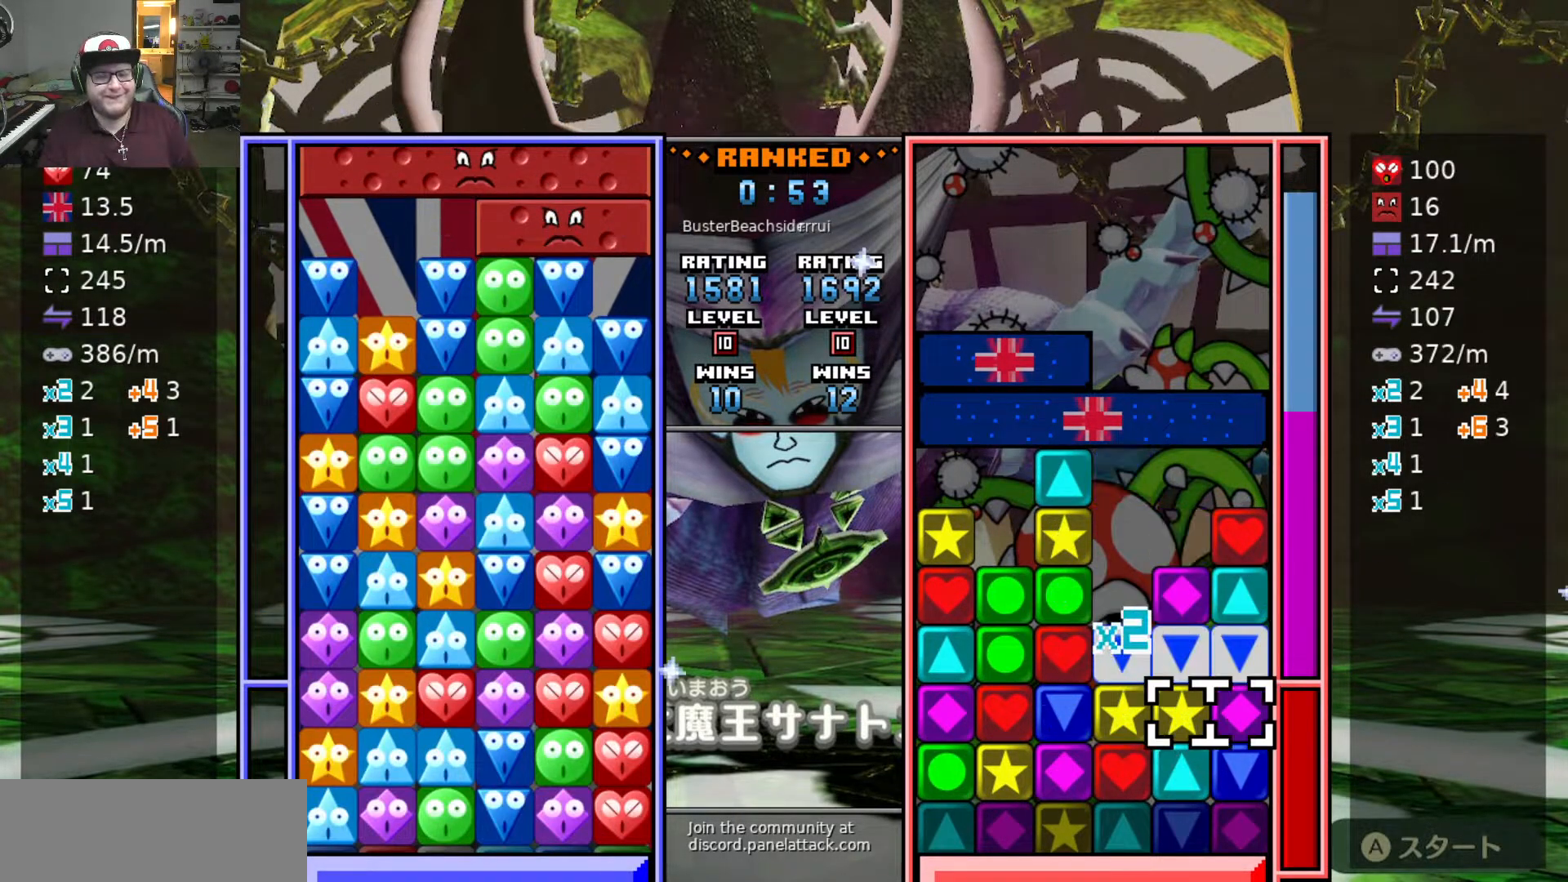
{"keys": [], "events": []}
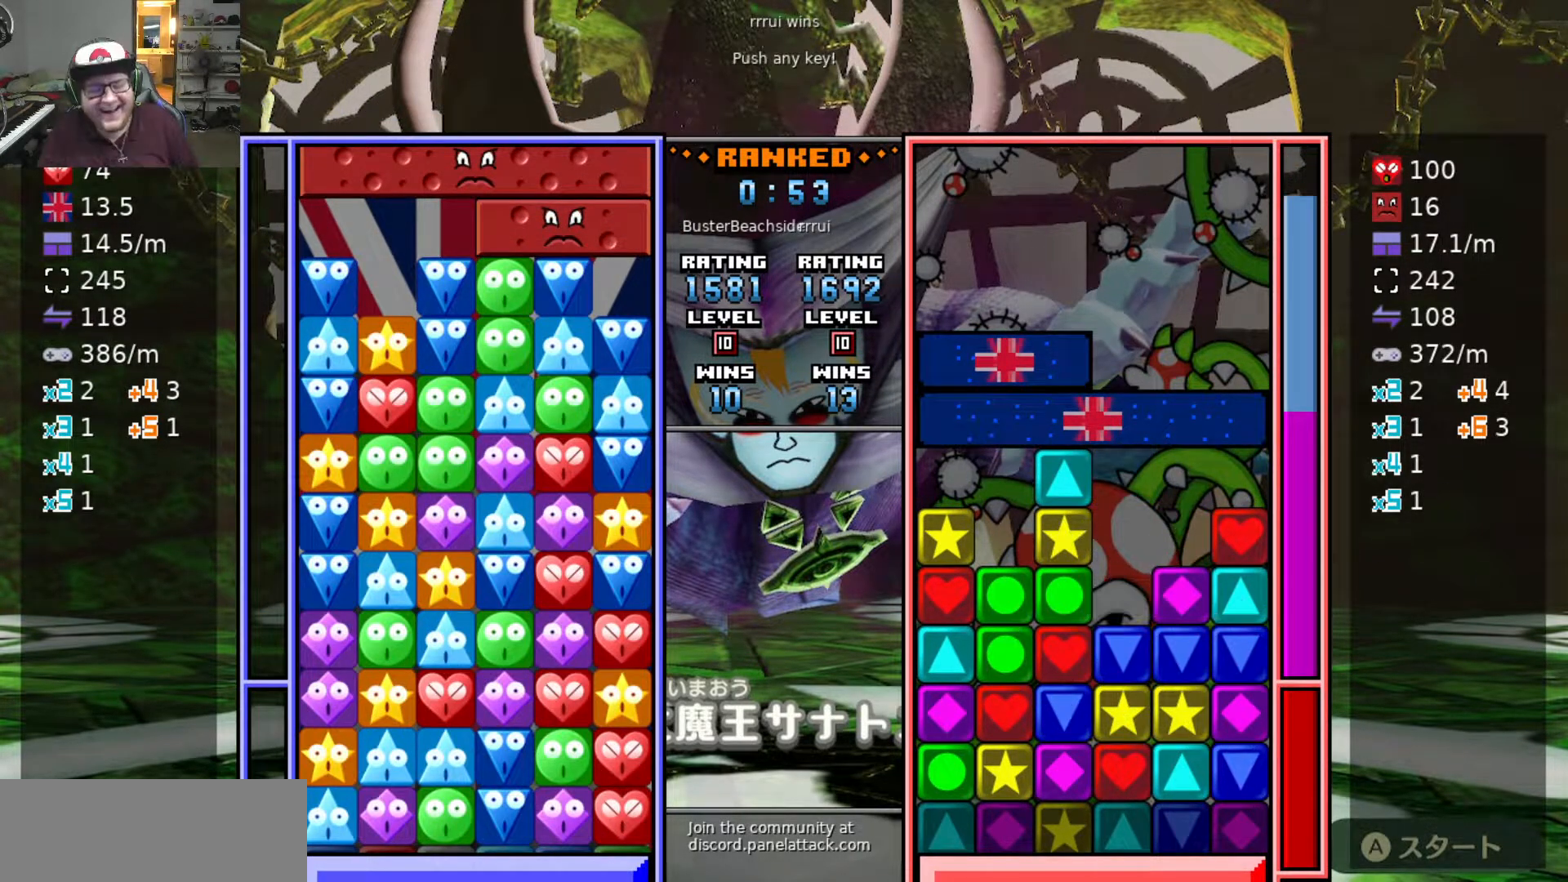
{"keys": [], "events": []}
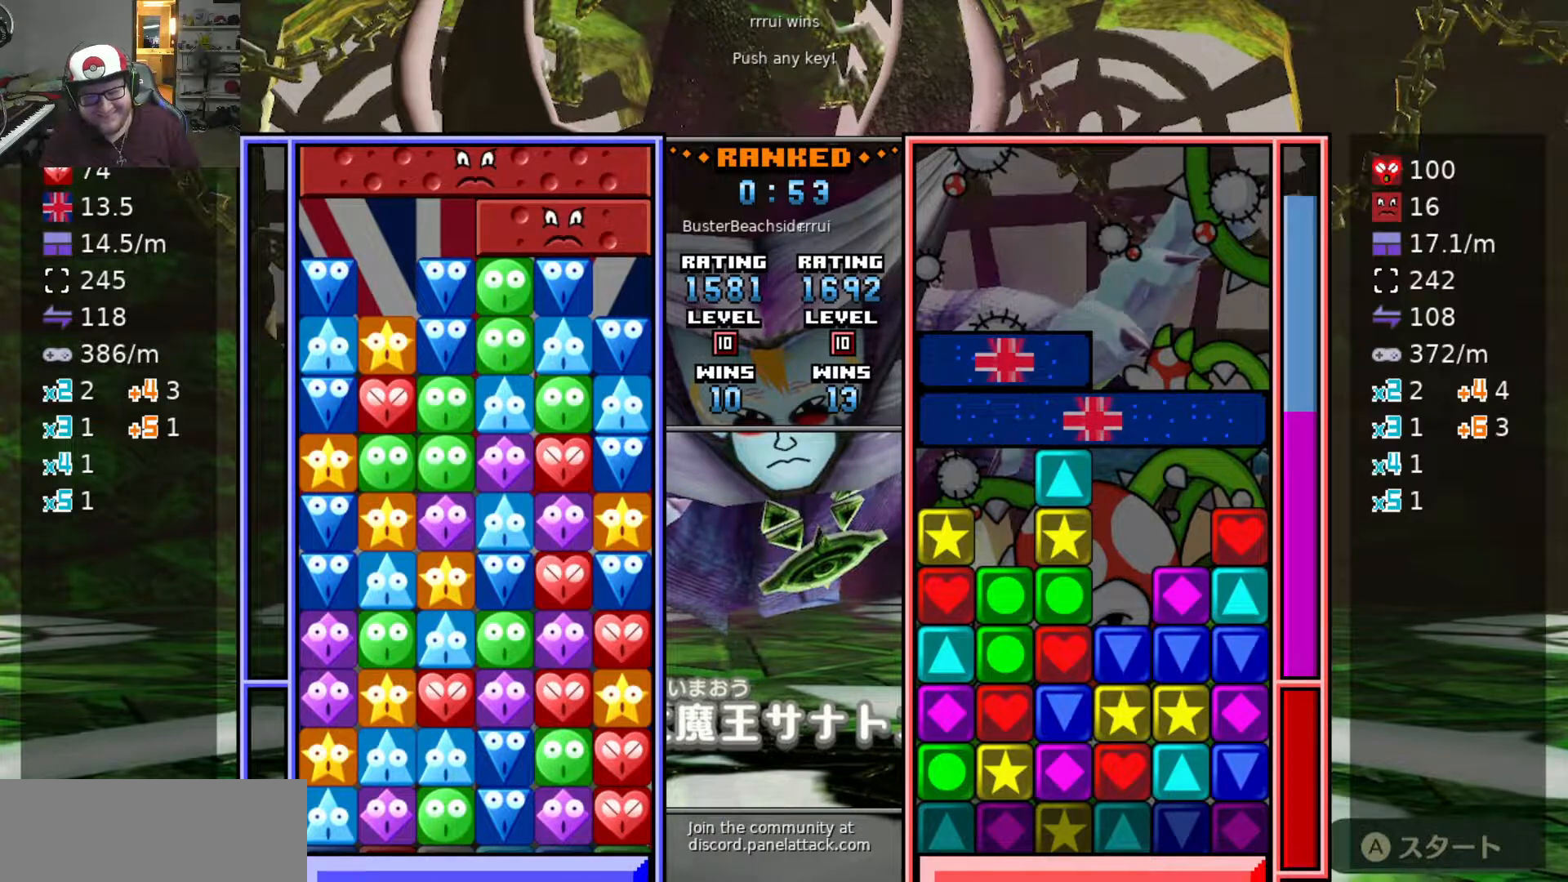
{"keys": [], "events": []}
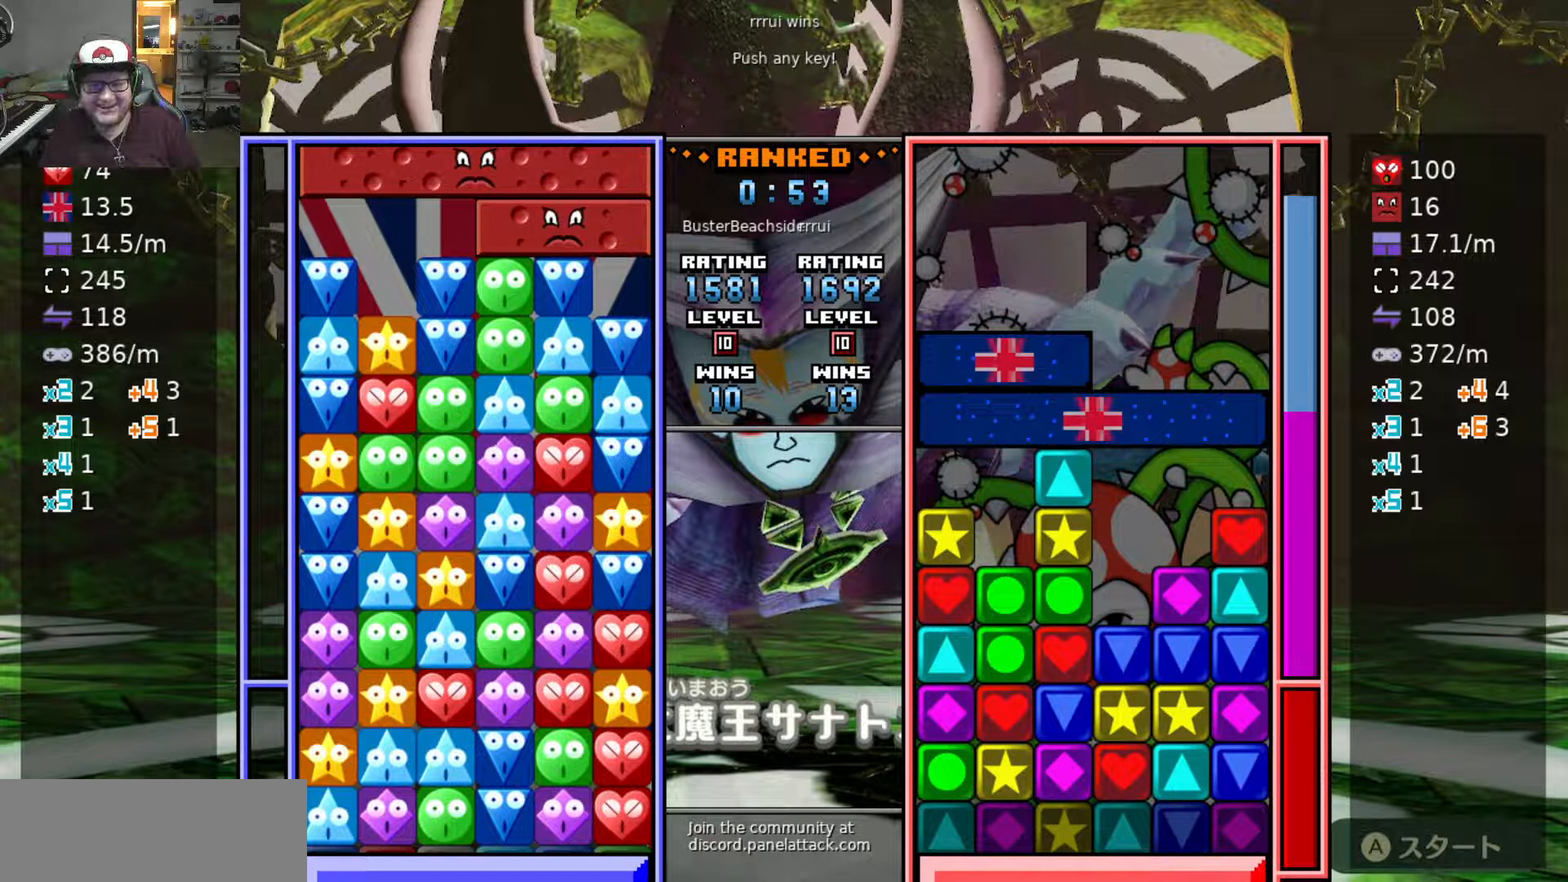
{"keys": ["swap"], "events": [[433, "swap", "down"]]}
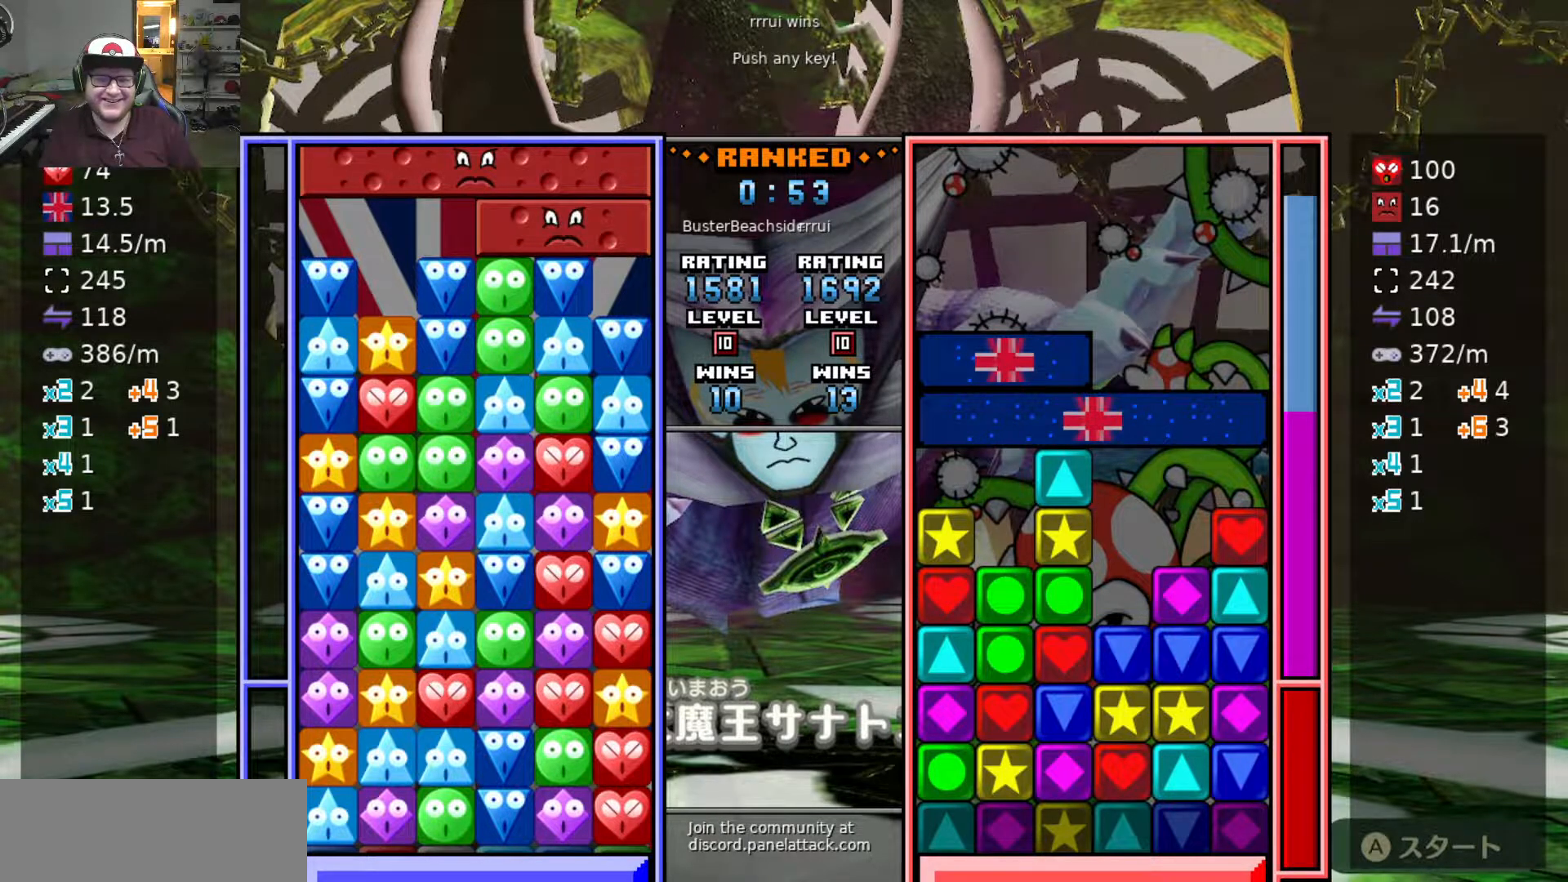
{"keys": [], "events": [[17, "swap", "up"]]}
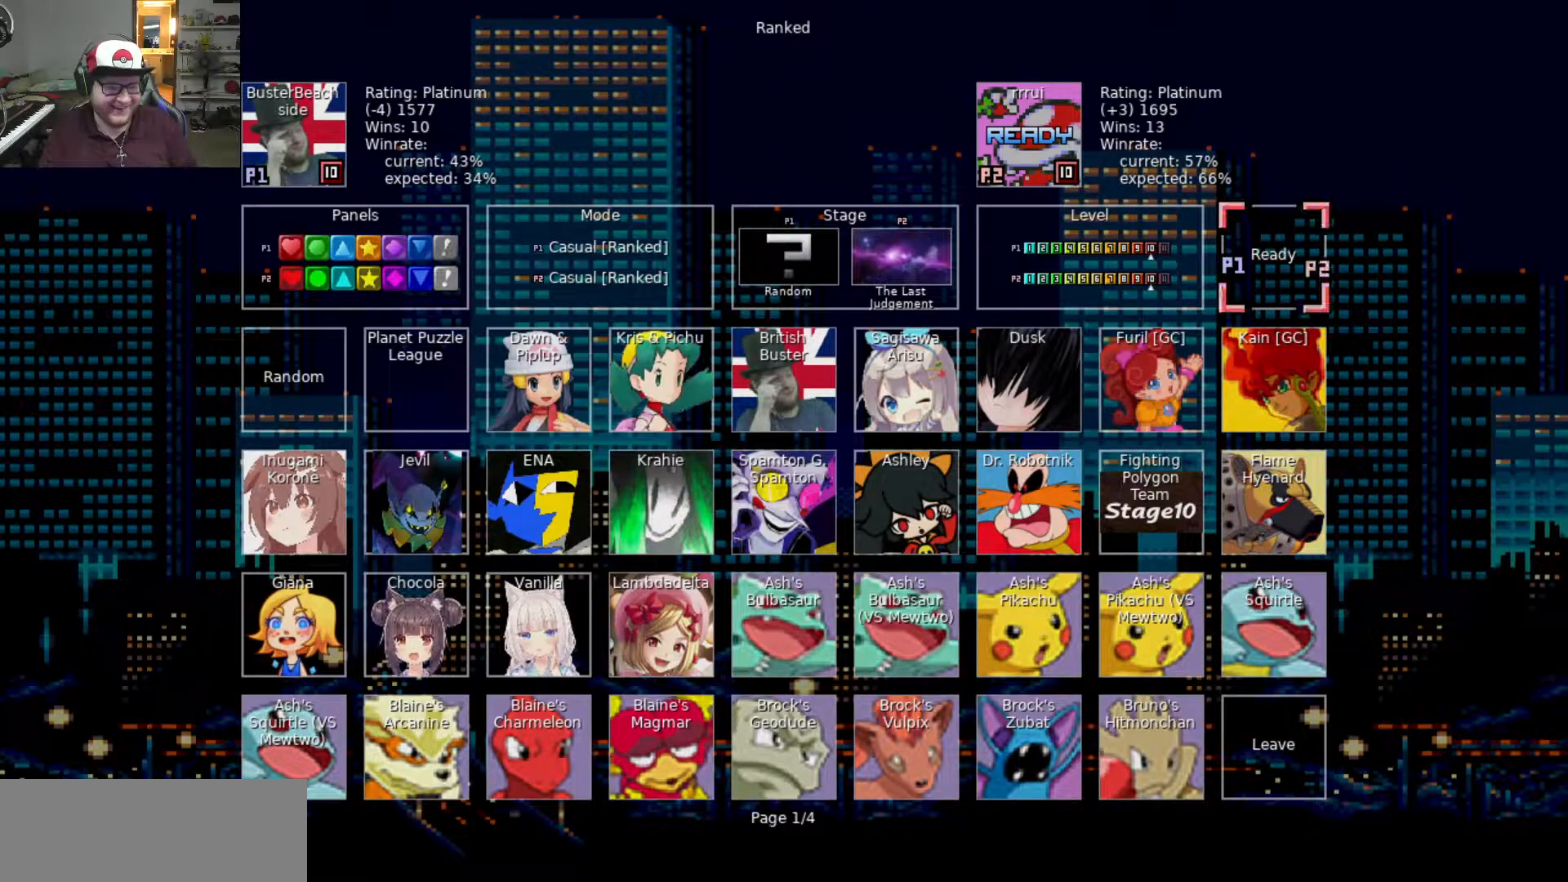
{"keys": [], "events": [[233, "swap", "down"], [267, "swap", "up"]]}
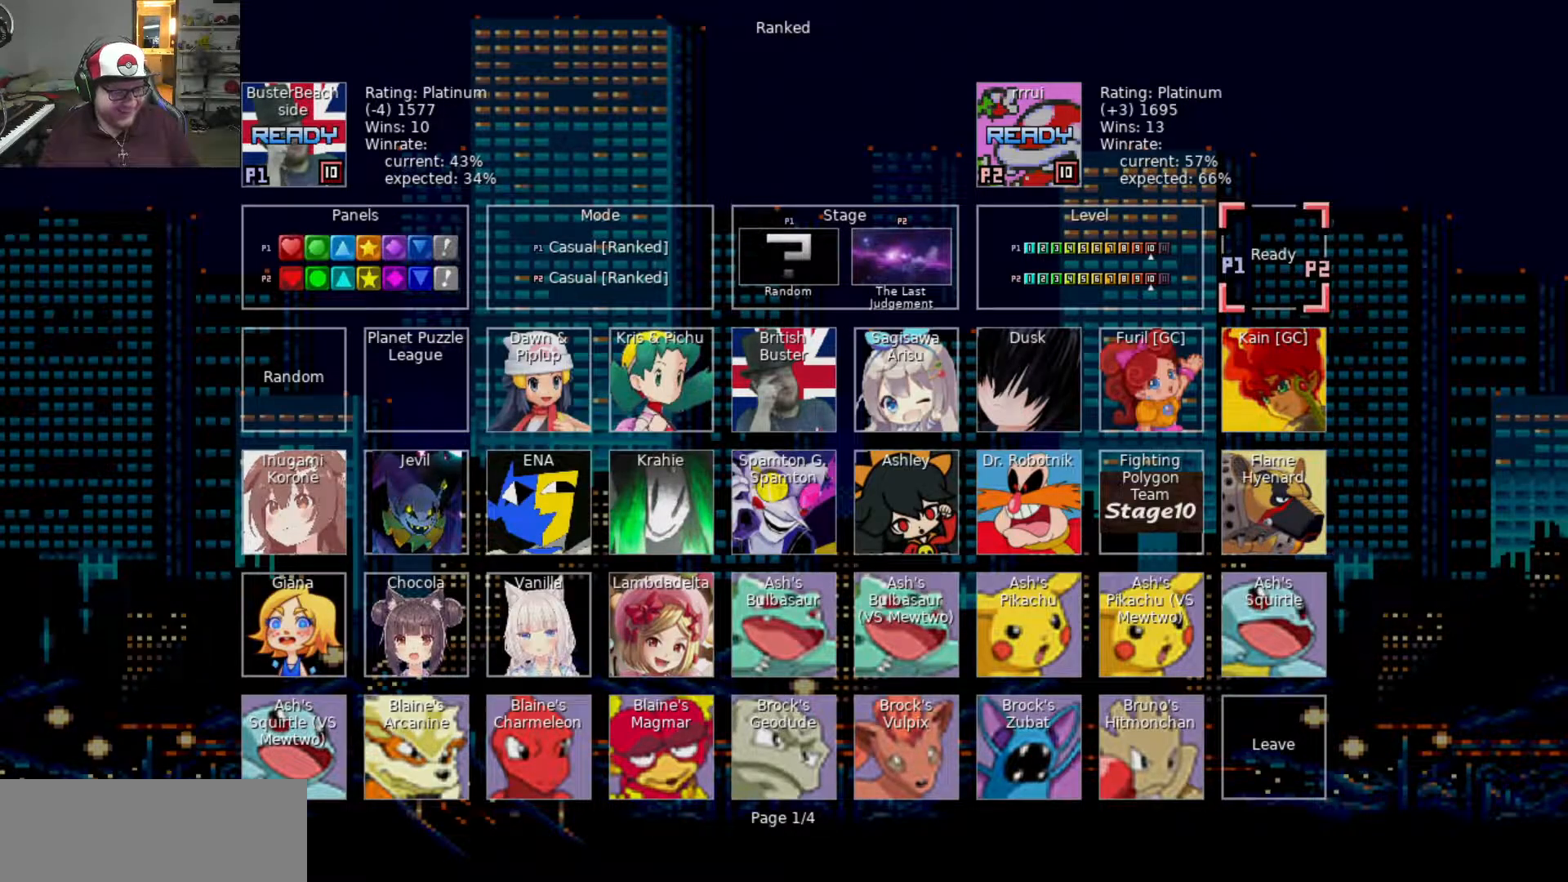
{"keys": [], "events": []}
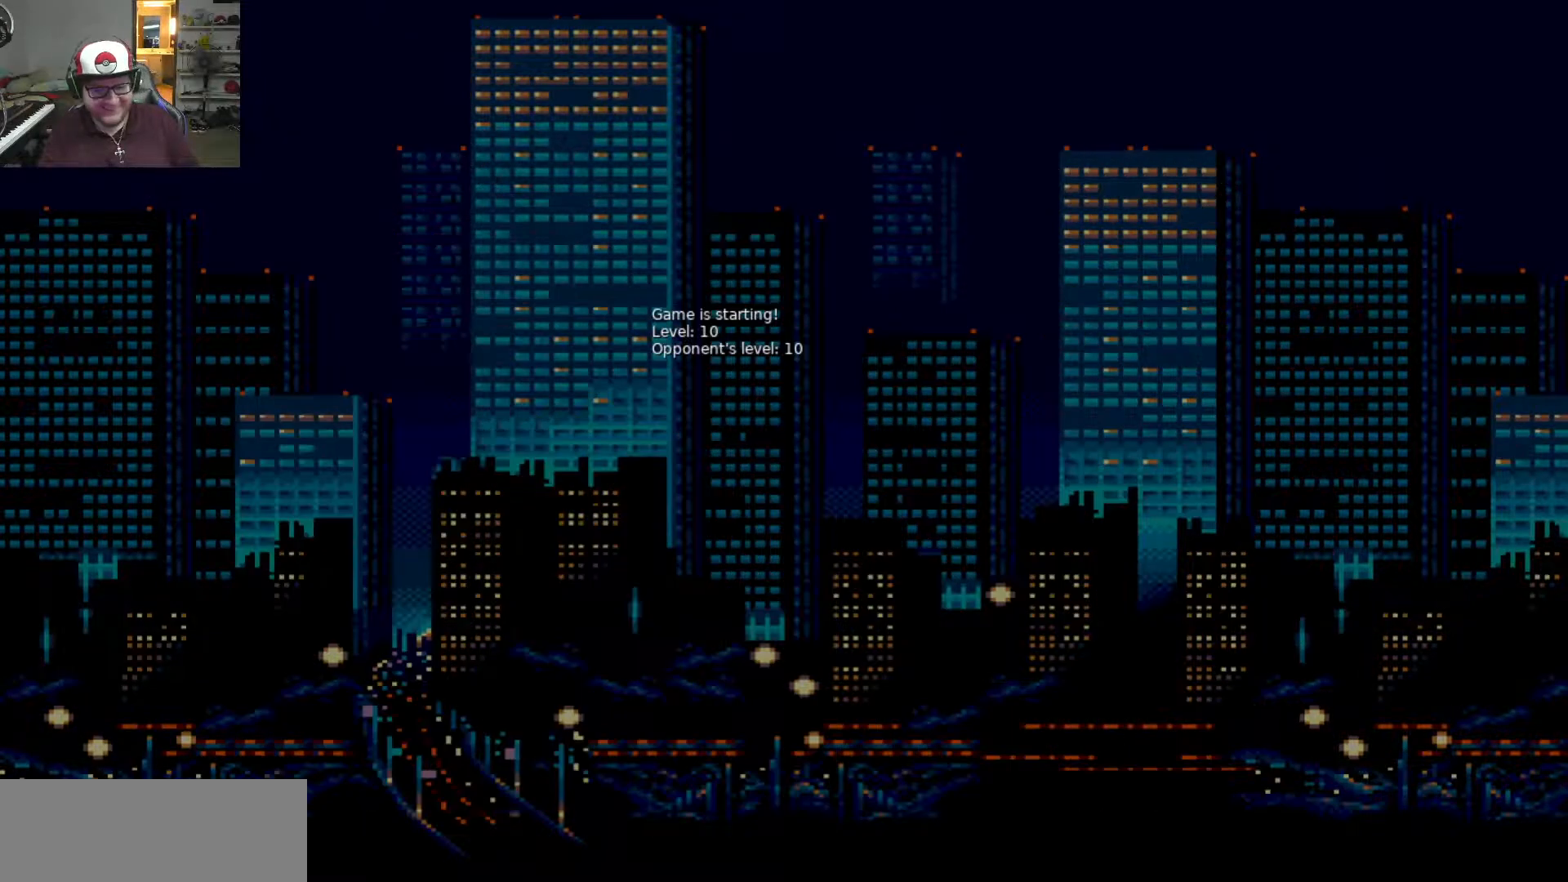
{"keys": [], "events": []}
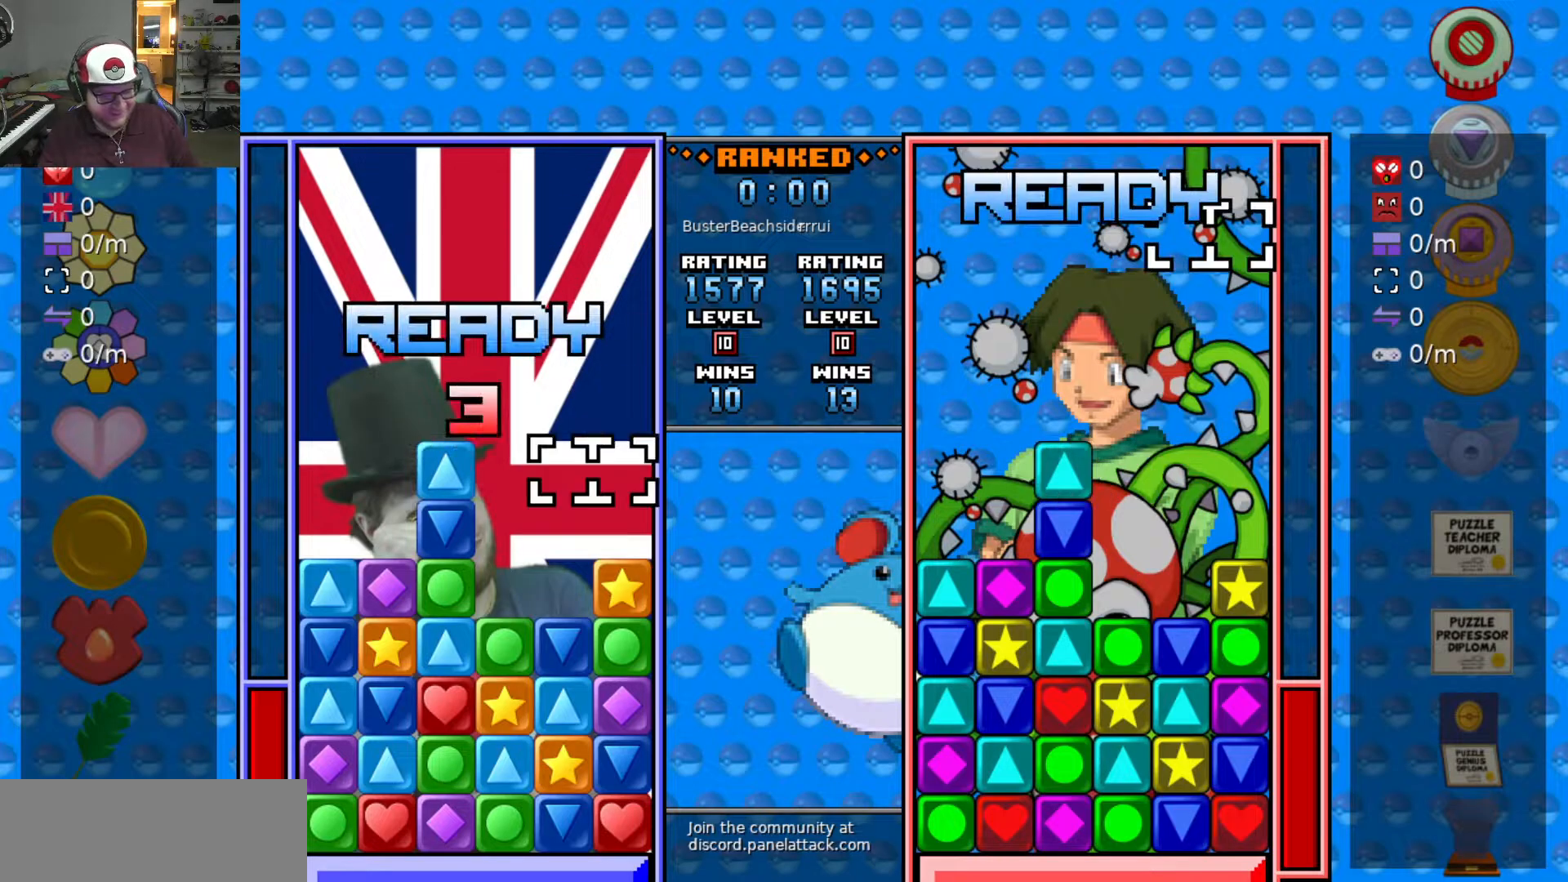
{"keys": [], "events": []}
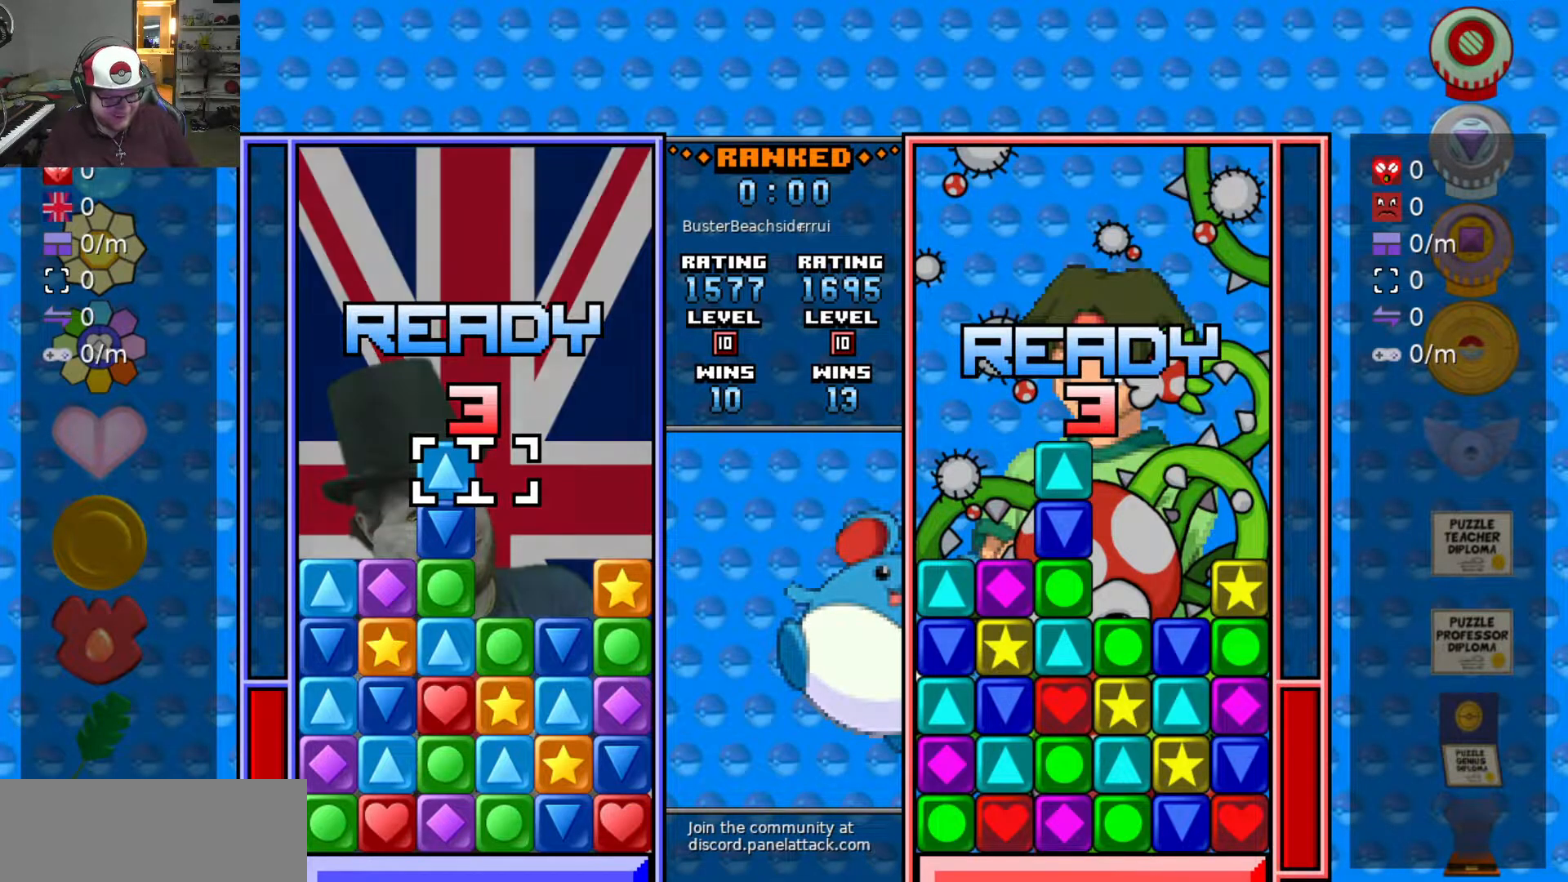
{"keys": [], "events": [[100, "s", "down"], [200, "s", "up"]]}